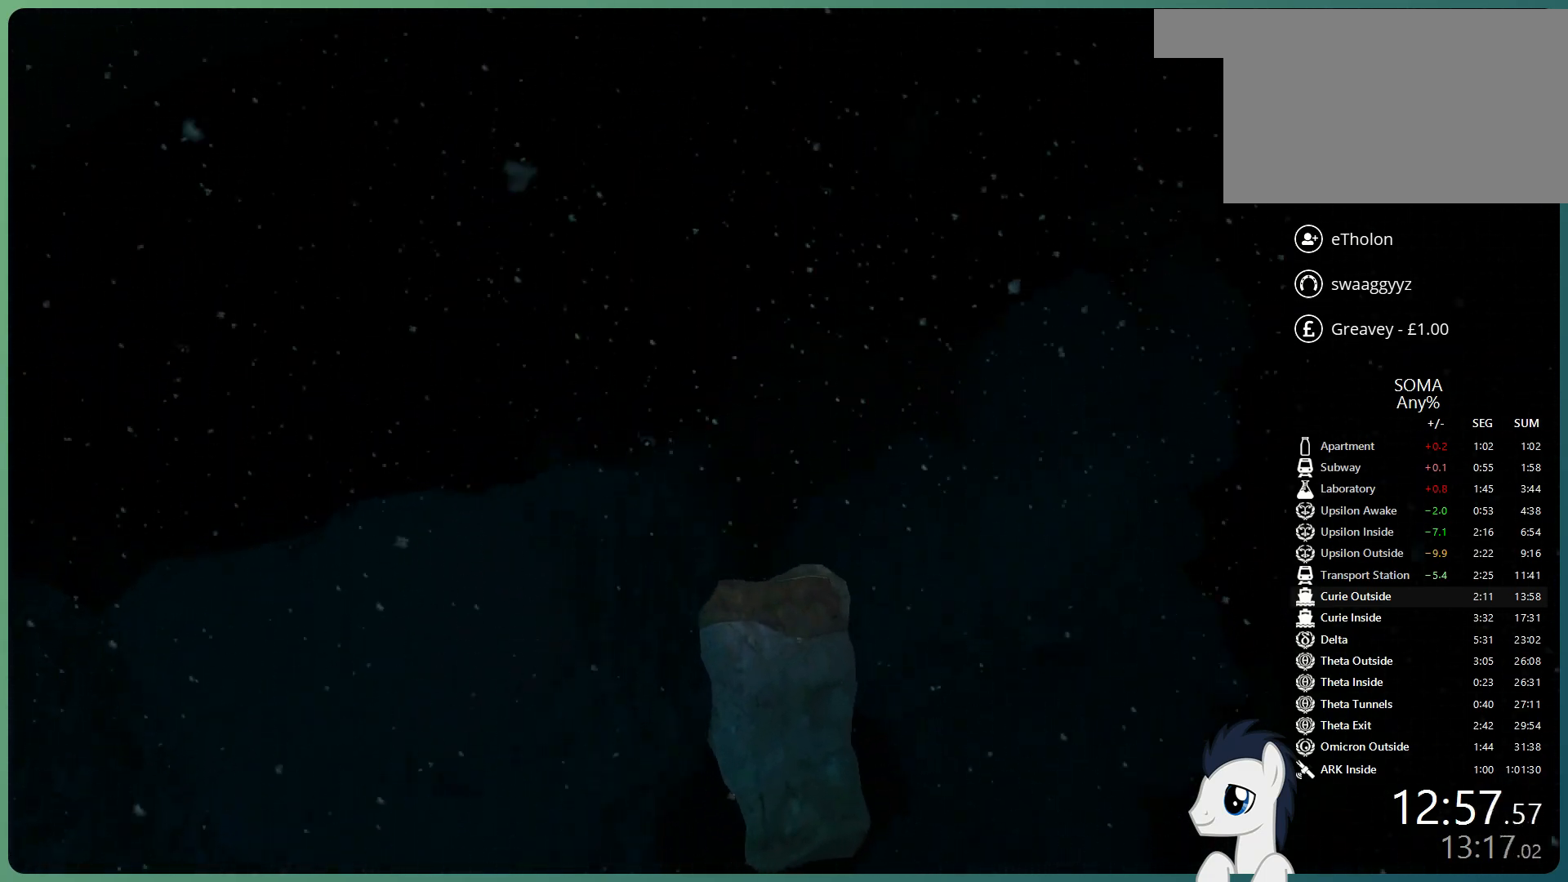
Gameplay with keyboard and mouse; each line is a JSON object with the keys and mouse buttons held at the frame after it. "events" lists presses ("down") and releases ("up") of "a", "alt", "c", "ctrl", "d", "e", "f", "q", "r", "s", "shift", "space", "tab", "v", "w", "x", "z", "mouse_left", "mouse_middle", "mouse_right", "mouse_wheel_up" and "mouse_wheel_down" between this image and that frame as [ms after this image, input, new state], when the widget could be followed in between. "mouse_left", "mouse_middle", "mouse_right", "mouse_wheel_up", "mouse_wheel_down" = the "left", "middle", "right", "wheel_up", "wheel_down" buttons of the "mouse" list. No other keys are recorded. Mouse movement is not recorded.
{"keys": ["shift", "w"], "mouse": ["left"], "events": [[283, "space", "up"]]}
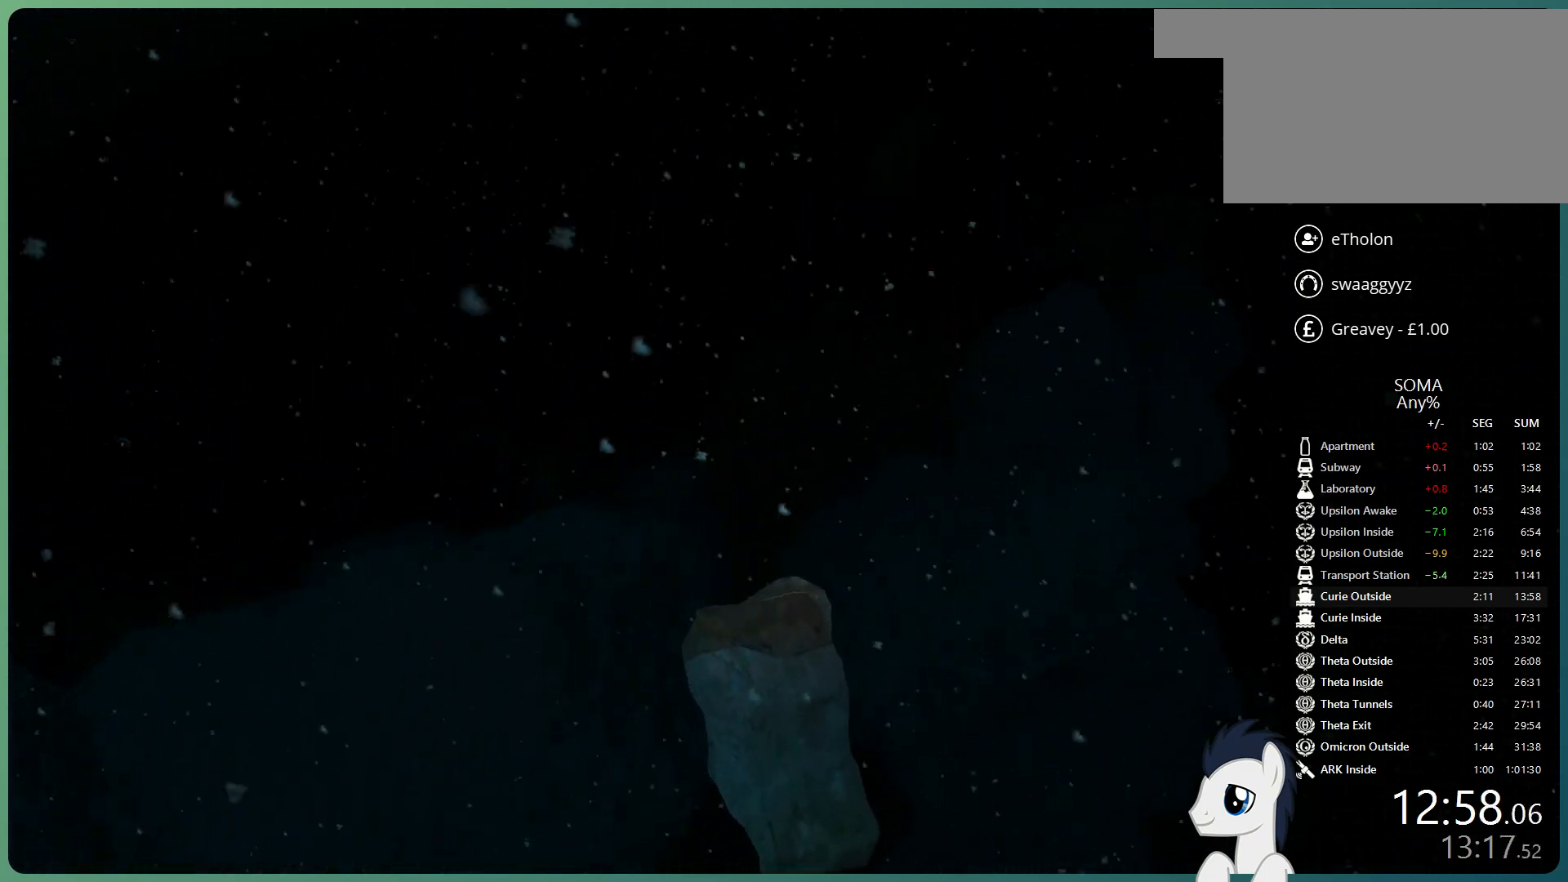
{"keys": ["shift", "w"], "mouse": ["left"], "events": []}
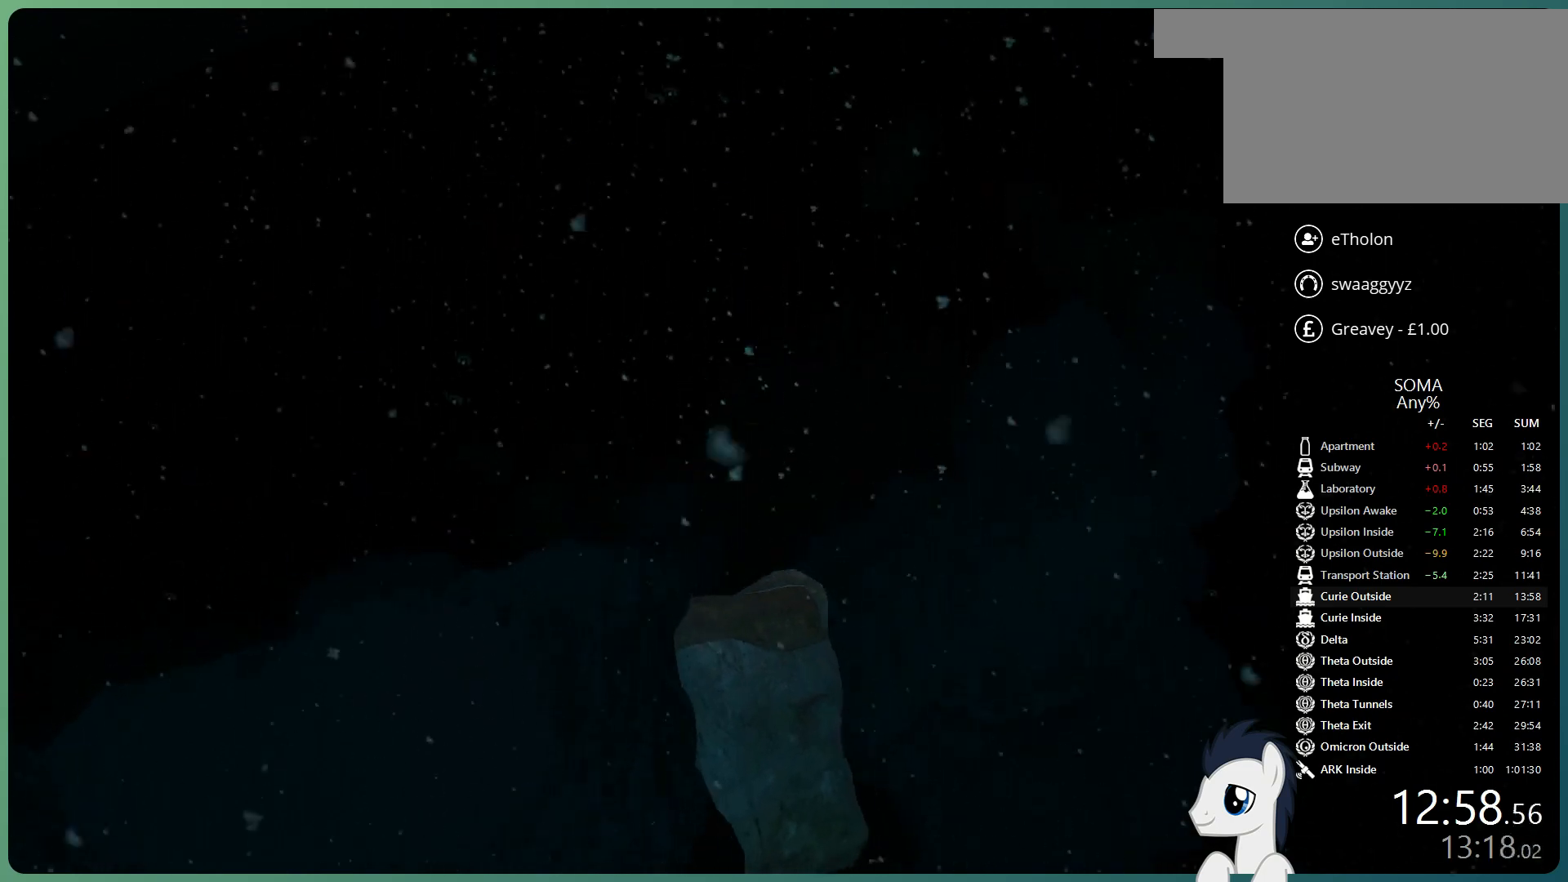
{"keys": ["shift", "space", "w"], "mouse": ["left"], "events": [[133, "space", "down"]]}
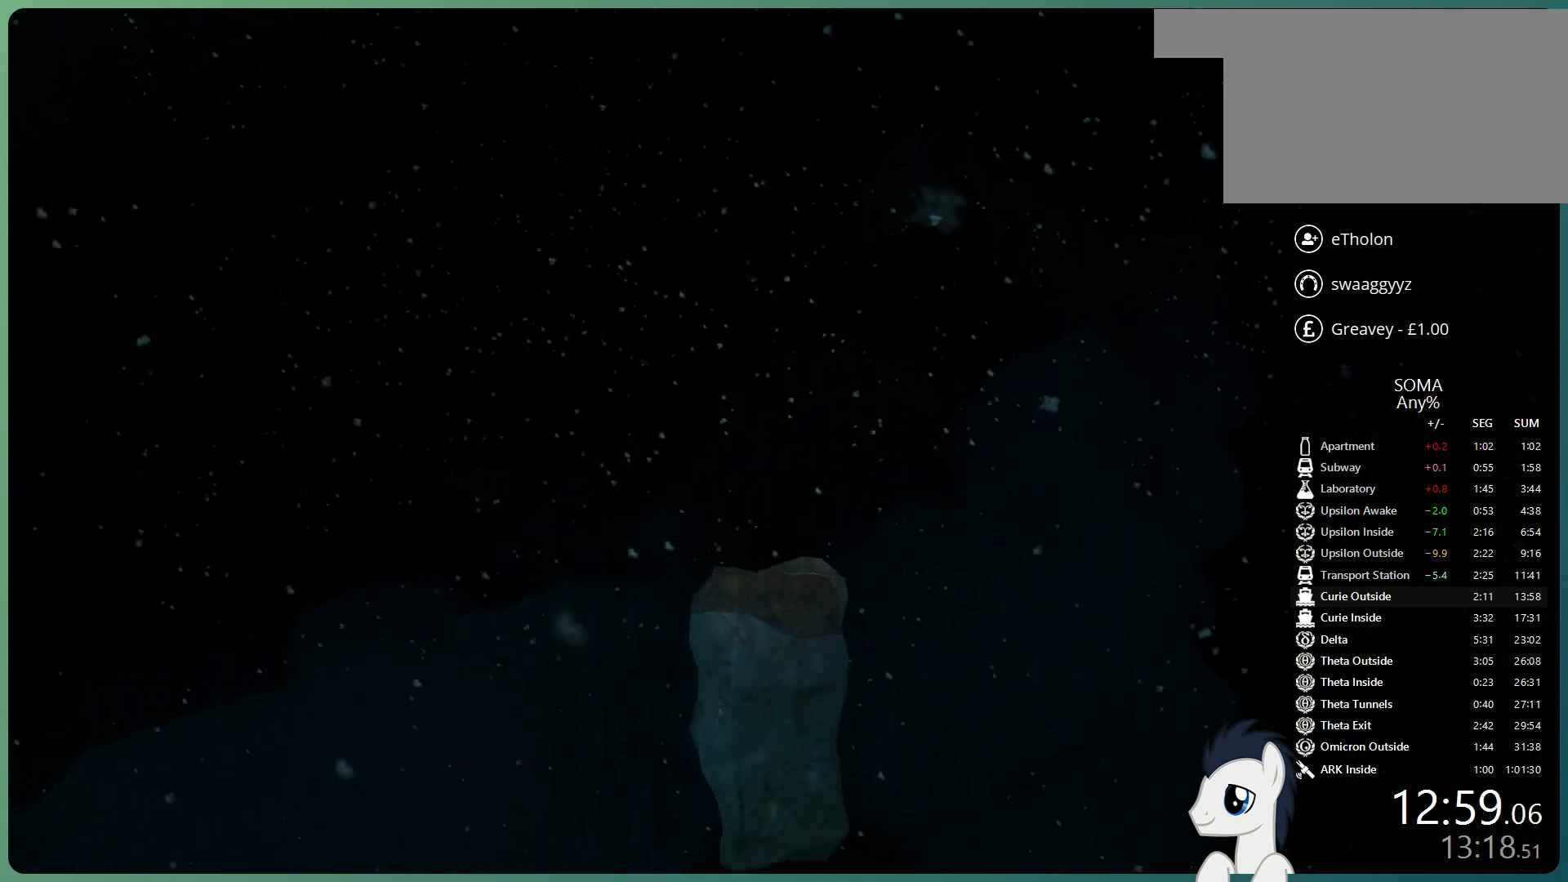
{"keys": ["shift", "space", "w"], "mouse": ["left"], "events": []}
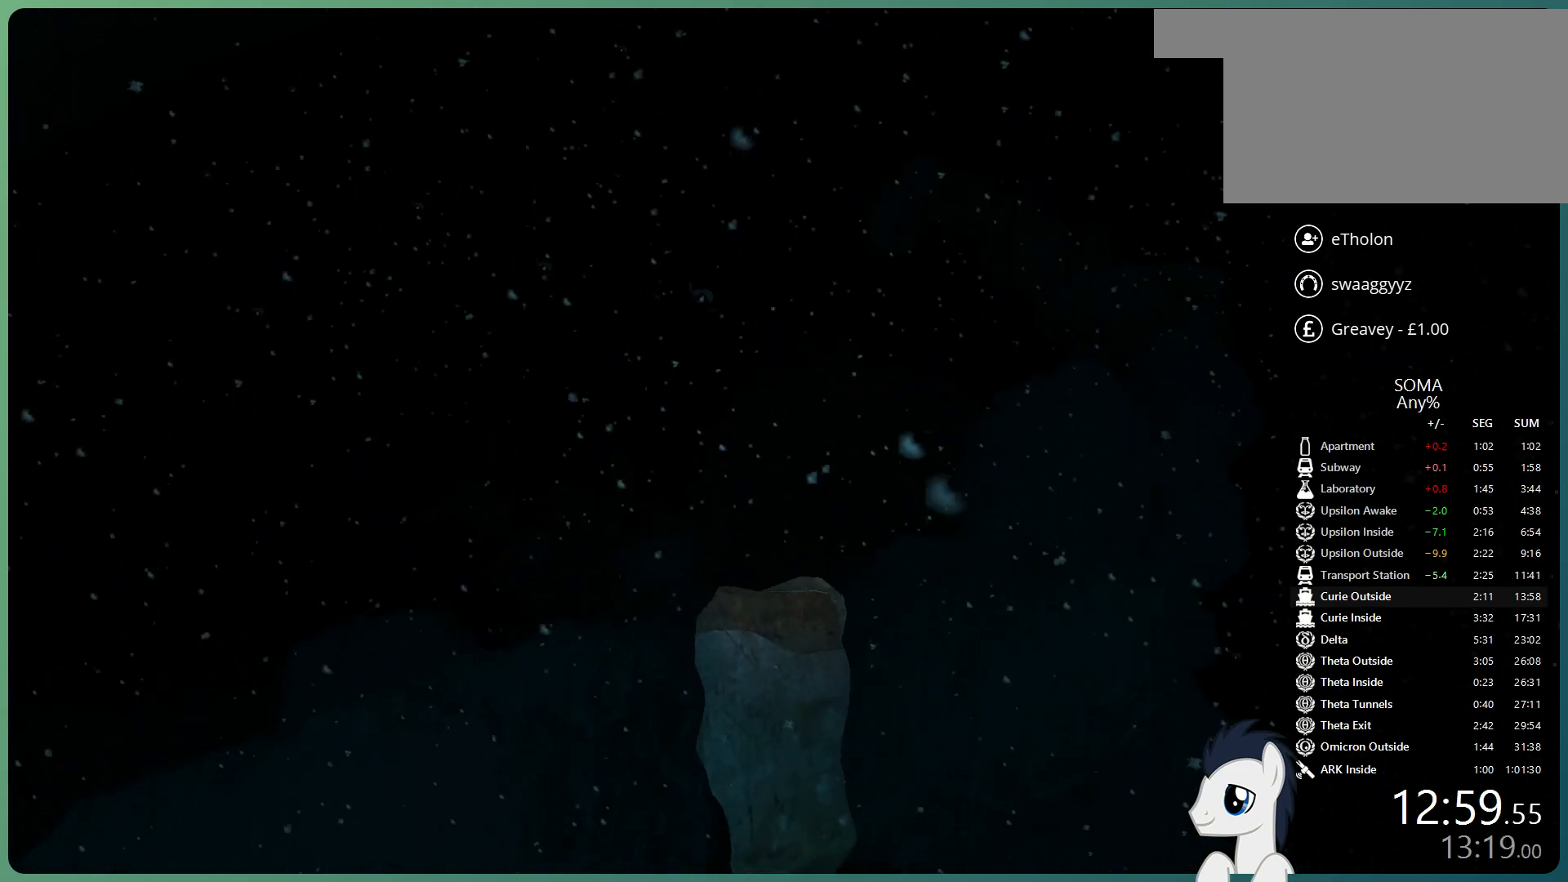
{"keys": ["shift", "w"], "mouse": ["left"], "events": [[67, "space", "up"]]}
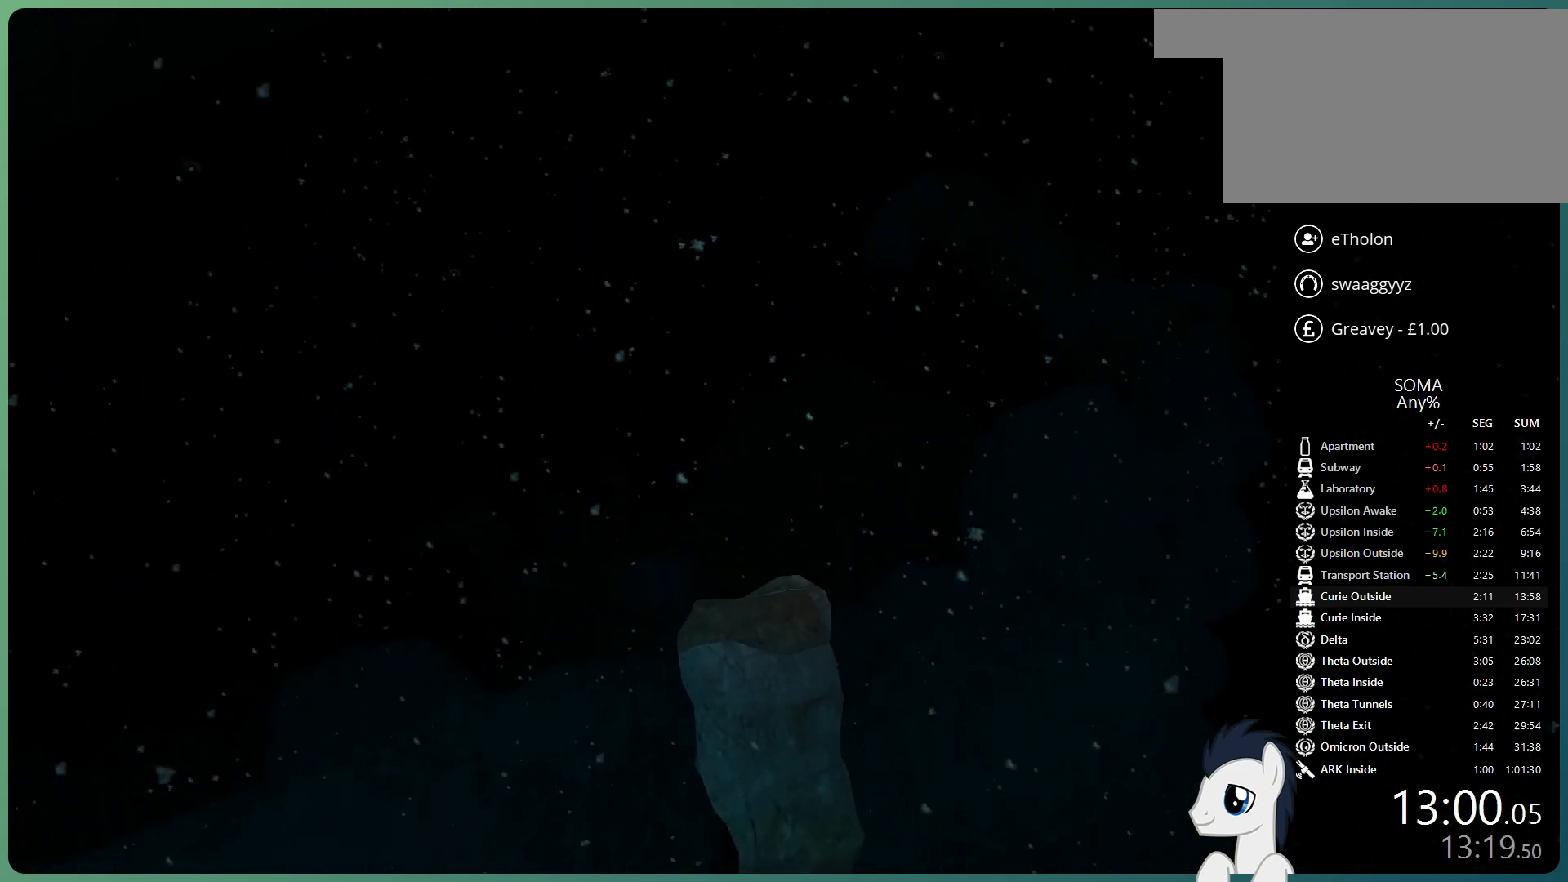
{"keys": ["shift", "space", "w"], "mouse": ["left"], "events": [[450, "space", "down"]]}
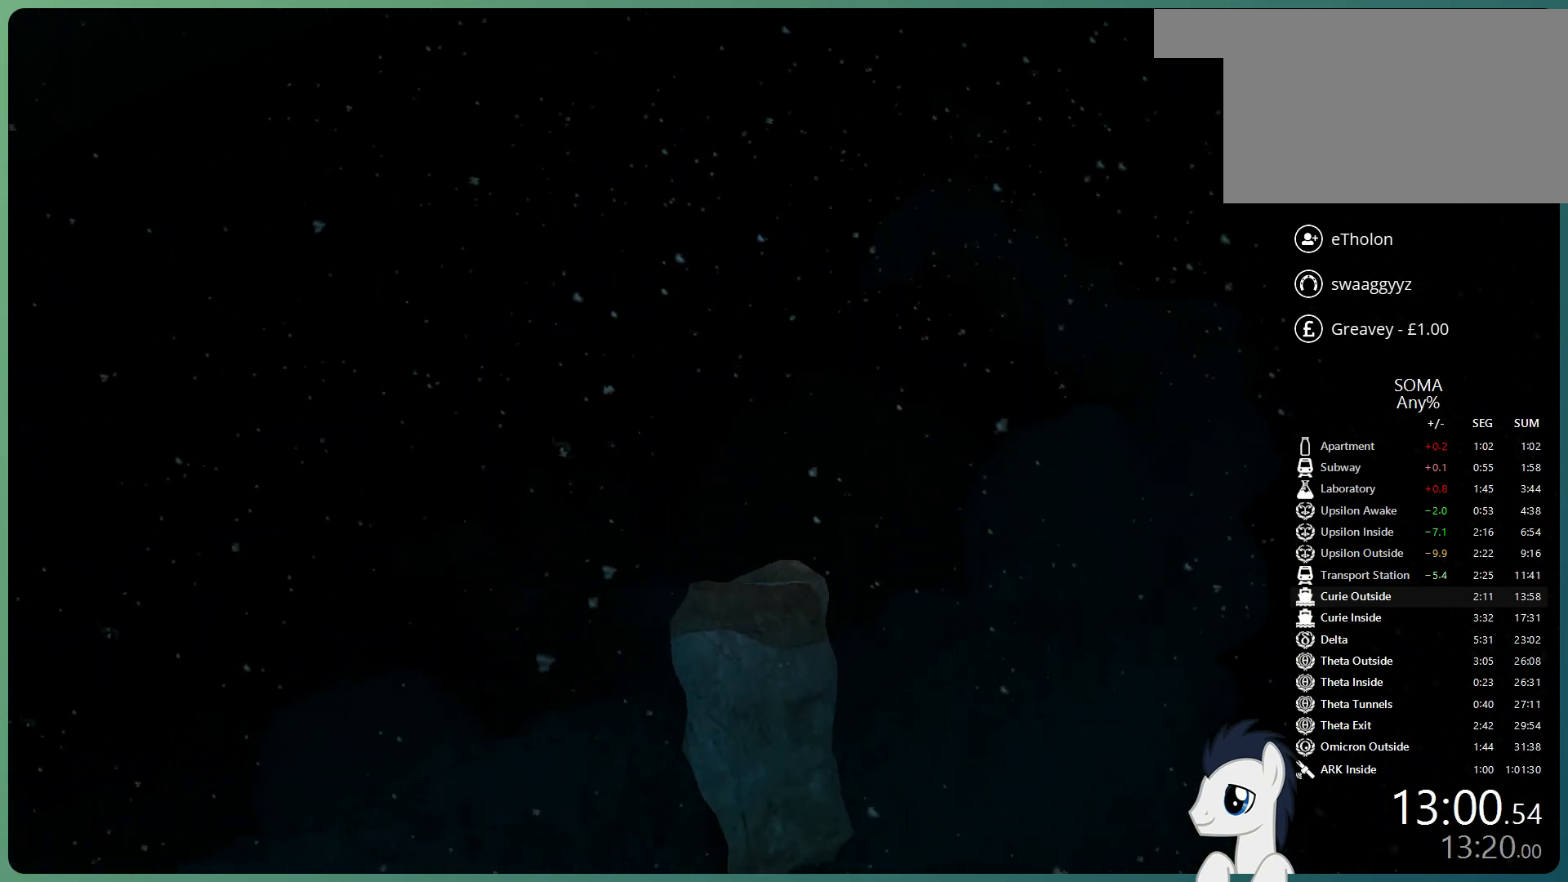
{"keys": ["shift", "space", "w"], "mouse": ["left"], "events": []}
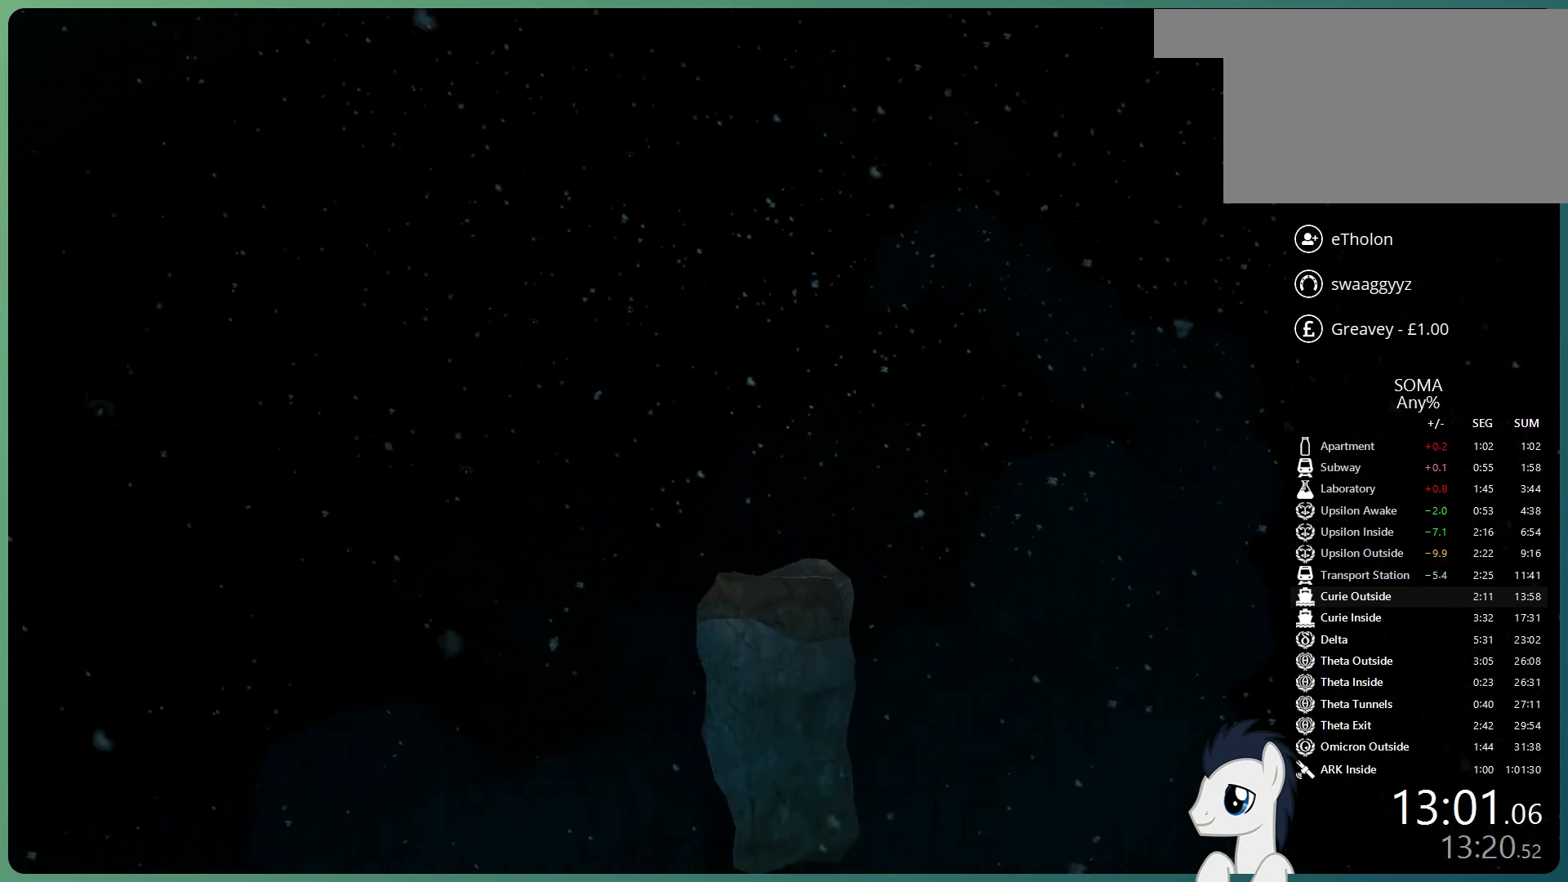
{"keys": ["shift", "w"], "mouse": ["left"], "events": [[383, "space", "up"]]}
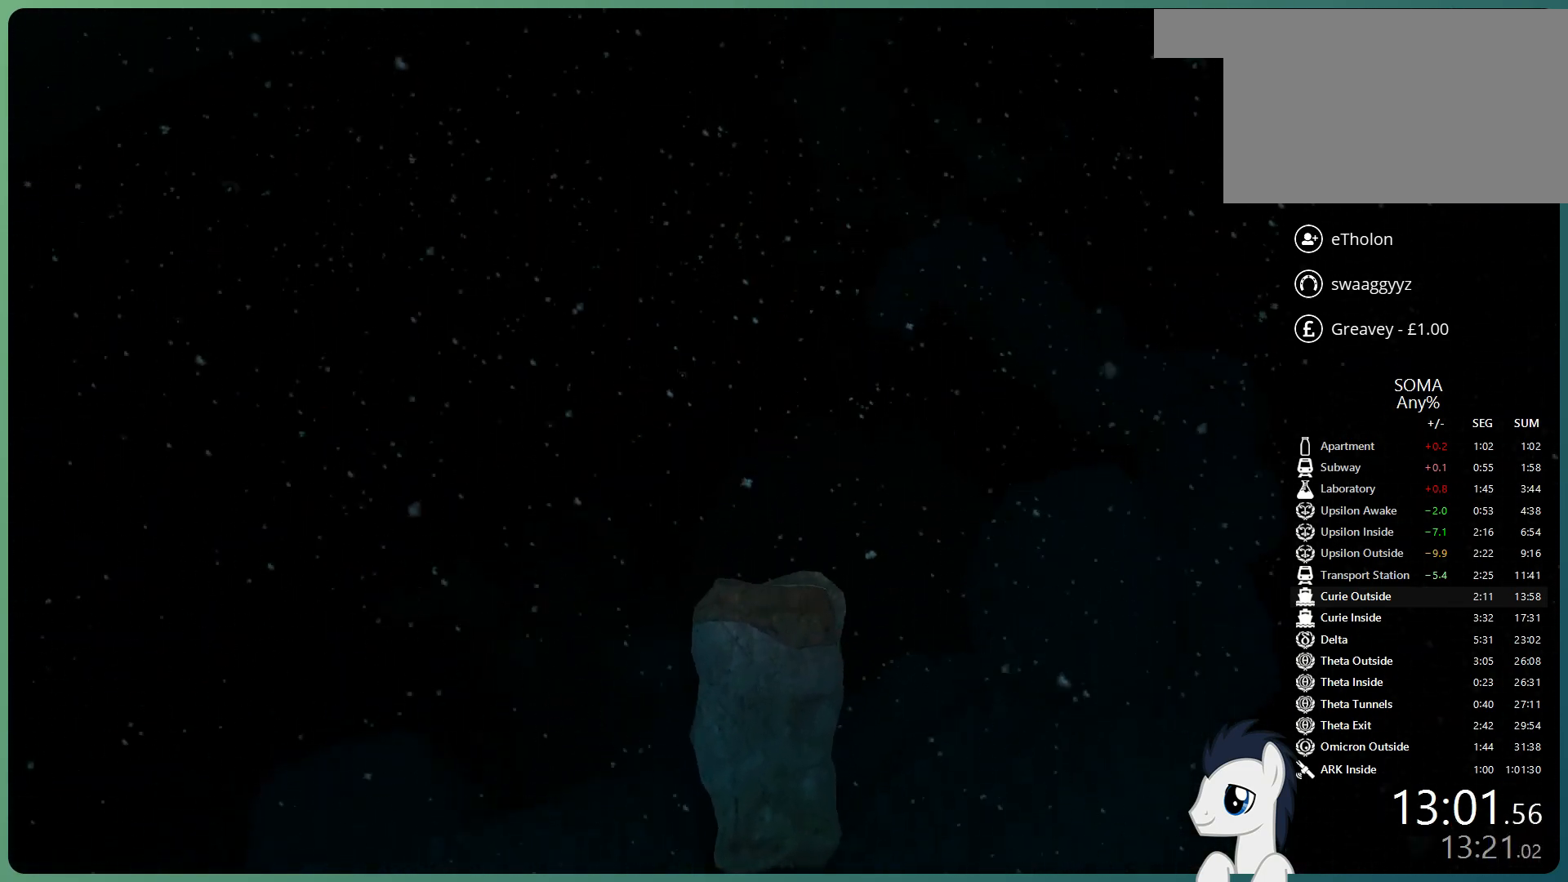
{"keys": ["shift", "w"], "mouse": ["left"], "events": []}
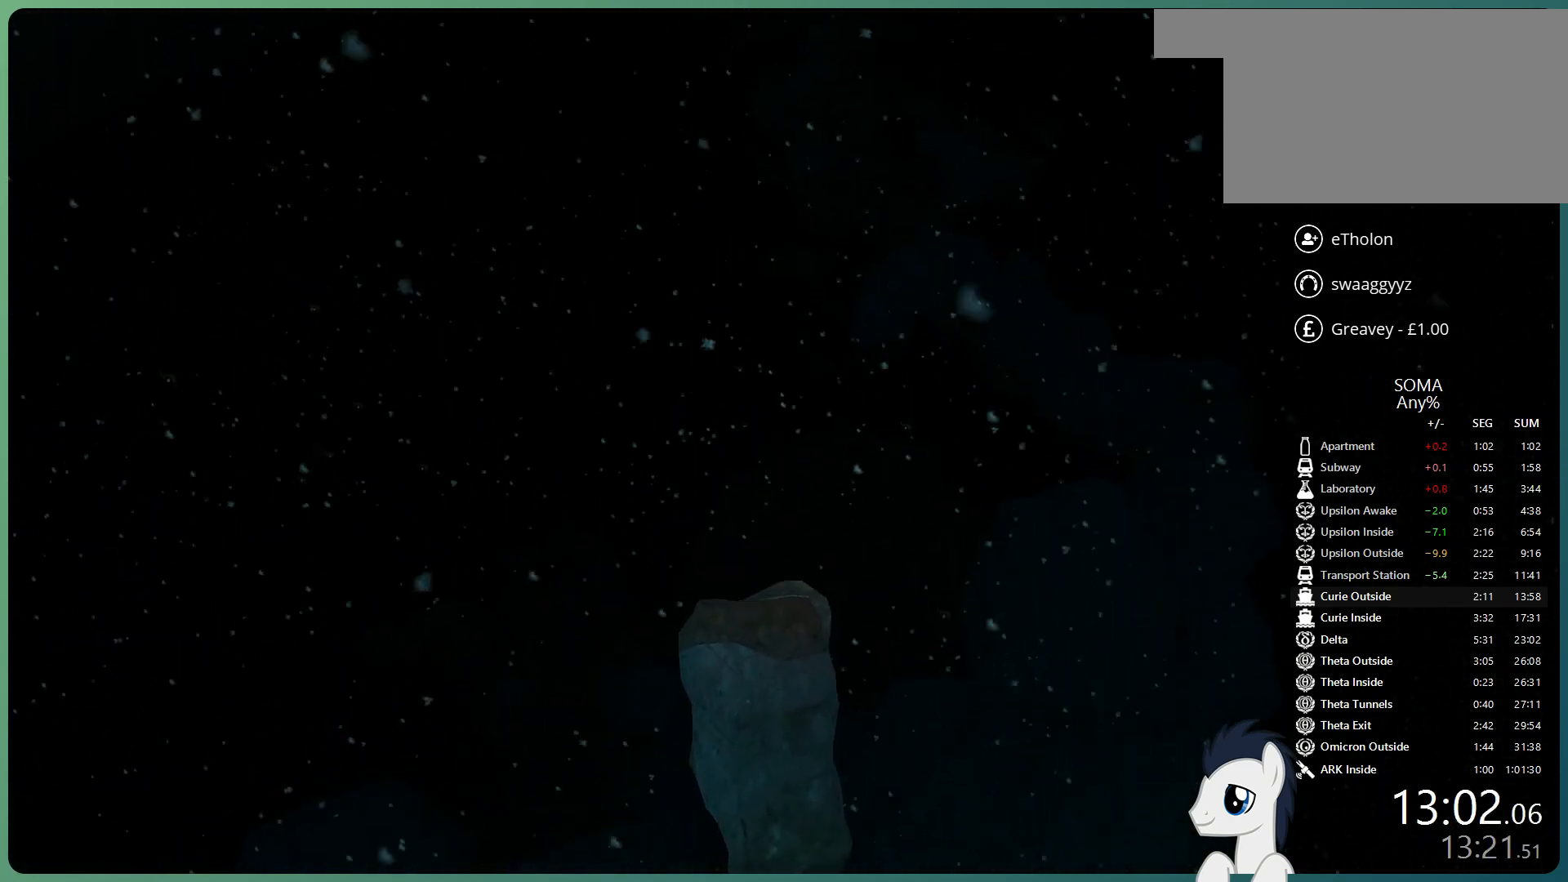
{"keys": ["shift", "w"], "mouse": ["left"], "events": []}
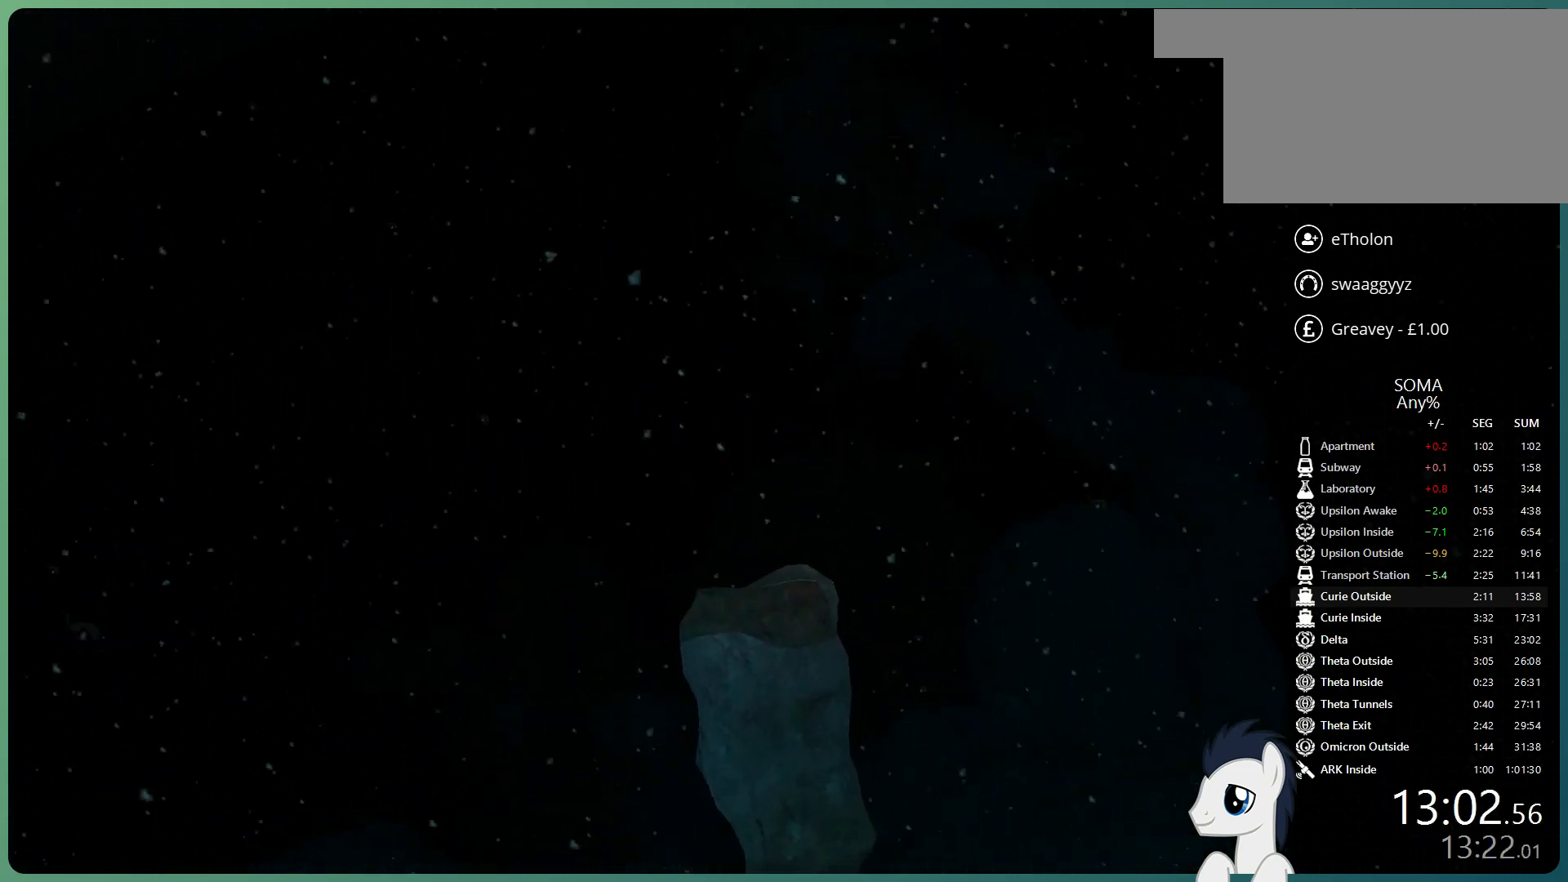
{"keys": ["shift", "space", "w"], "mouse": ["left"], "events": [[483, "space", "down"]]}
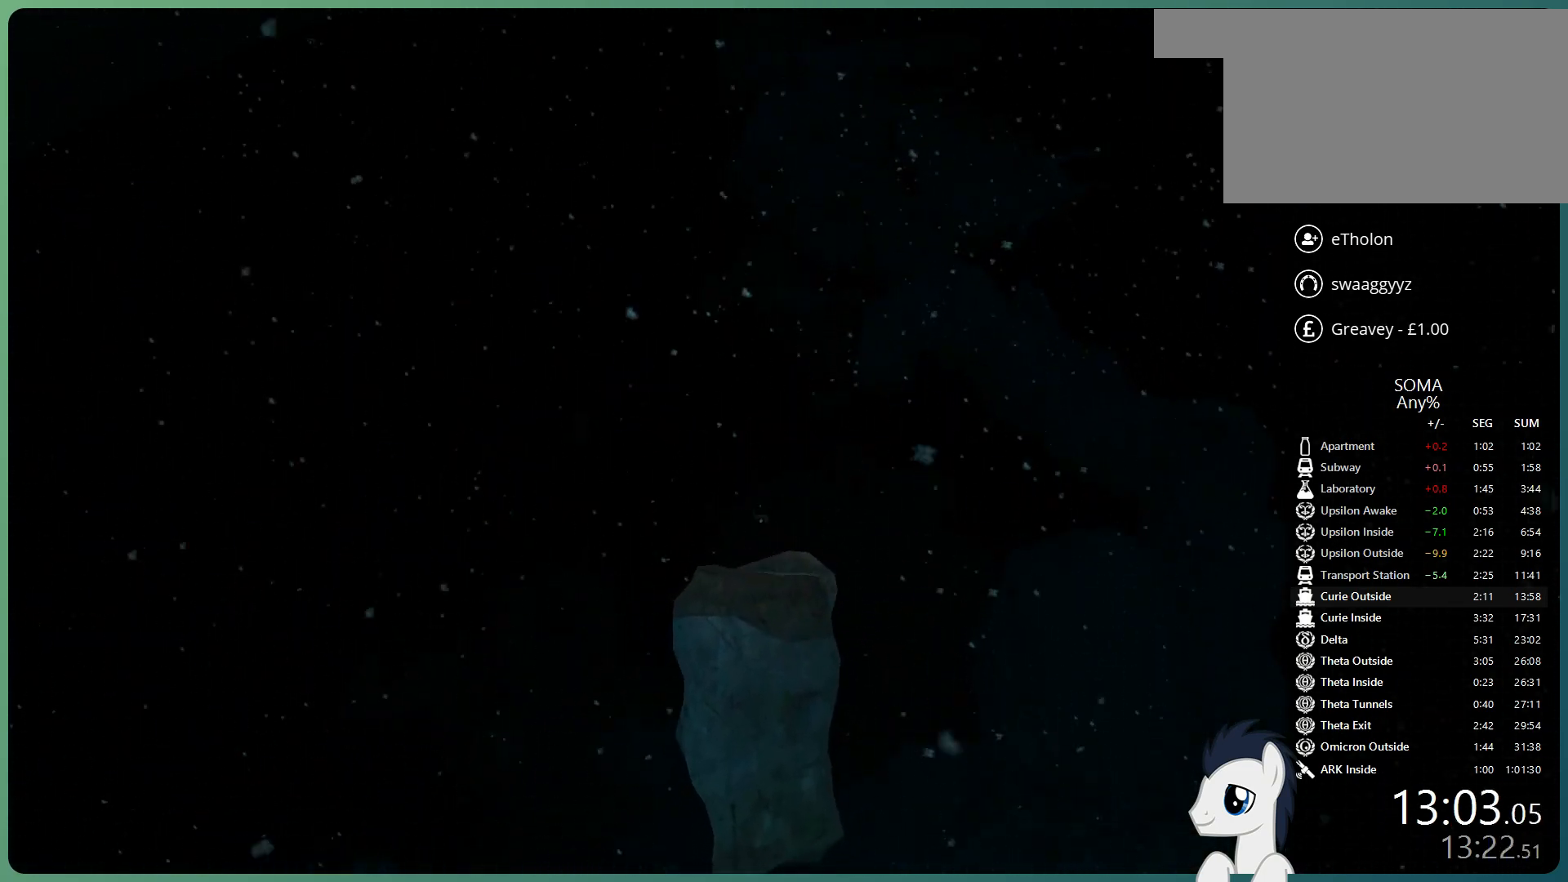
{"keys": ["shift", "space", "w"], "mouse": ["left"], "events": []}
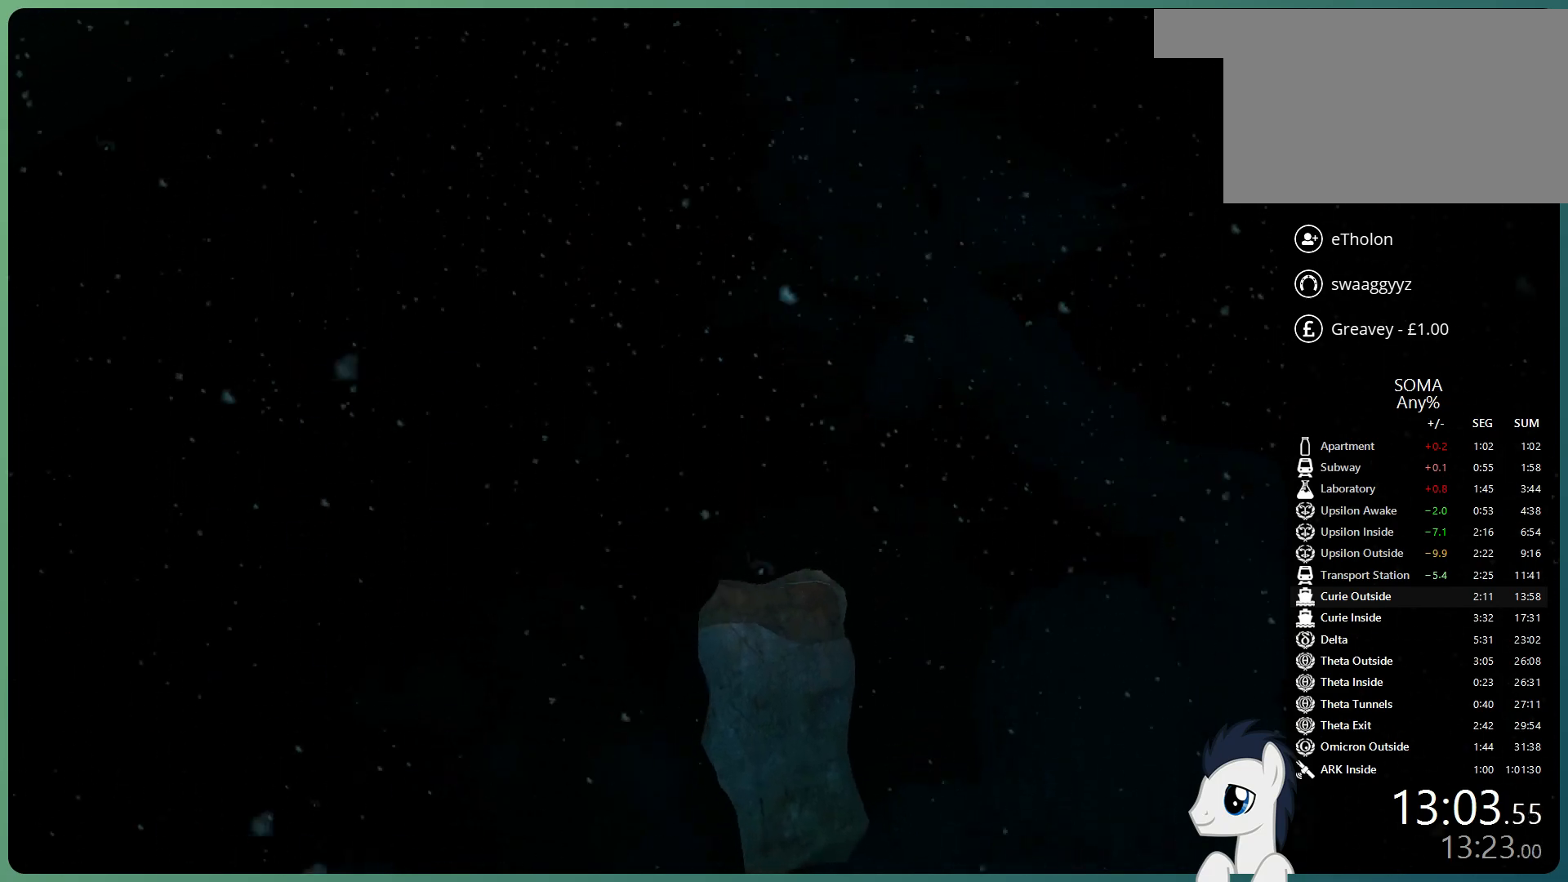
{"keys": ["shift", "w"], "mouse": ["left"], "events": [[333, "space", "up"]]}
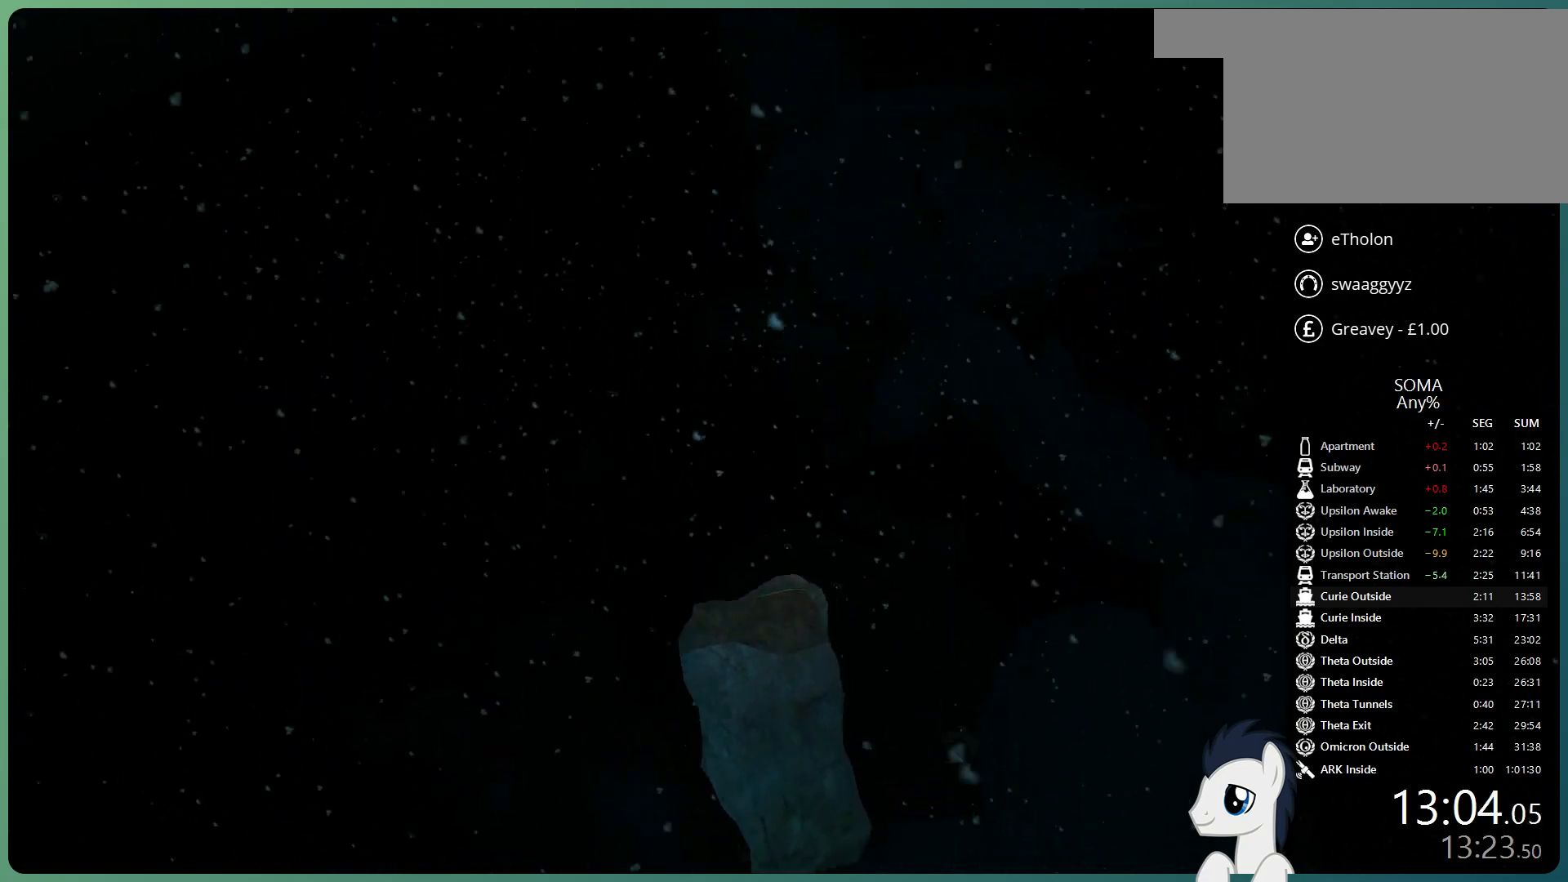
{"keys": ["shift", "w"], "mouse": ["left"], "events": []}
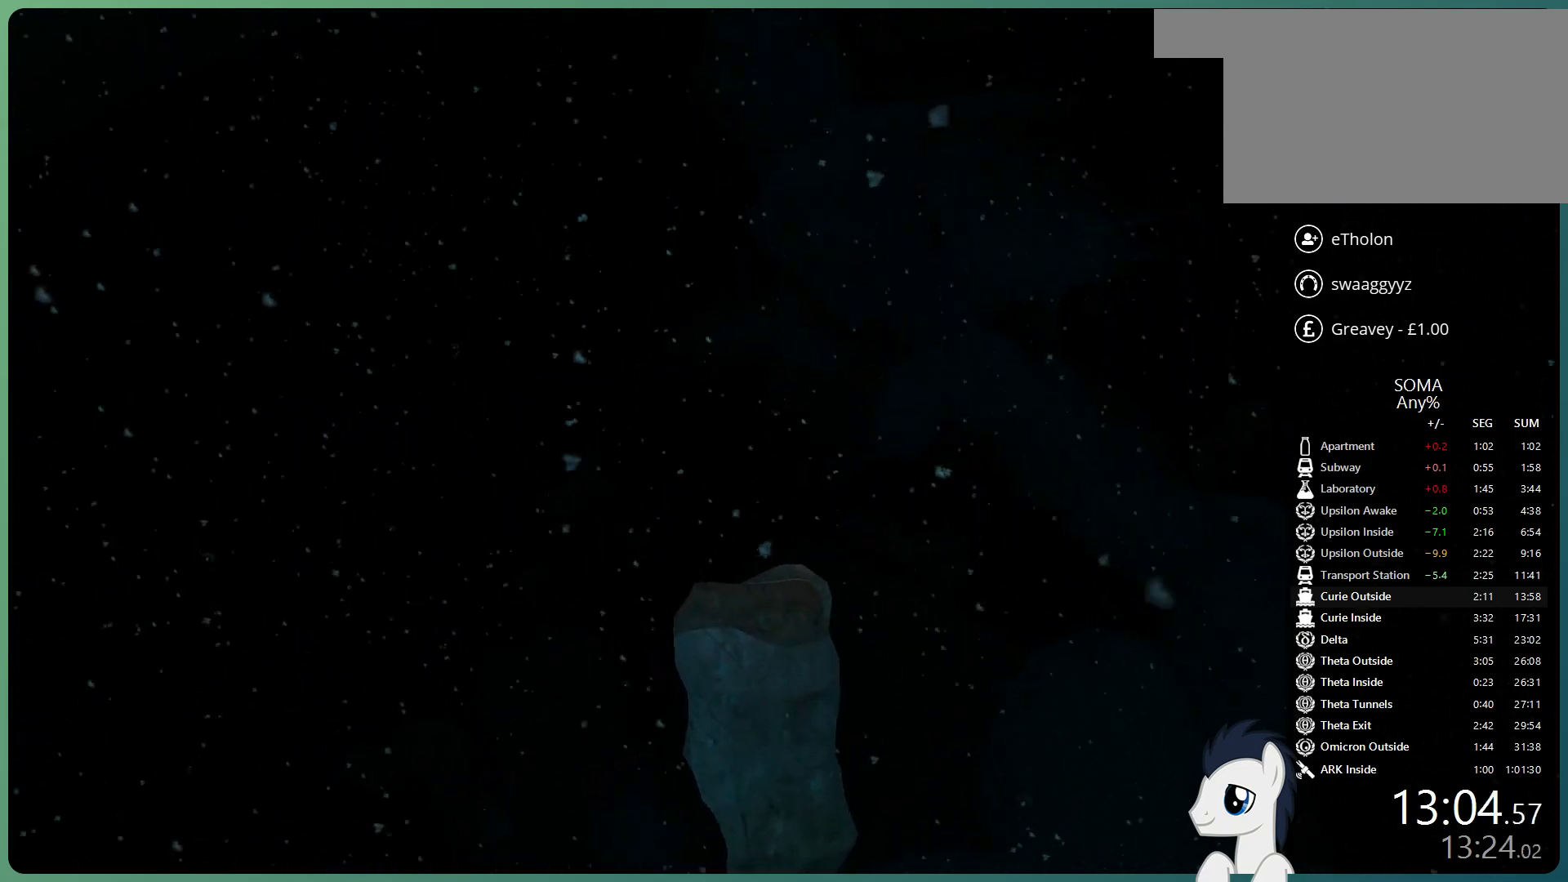
{"keys": ["shift", "w"], "mouse": ["left"], "events": []}
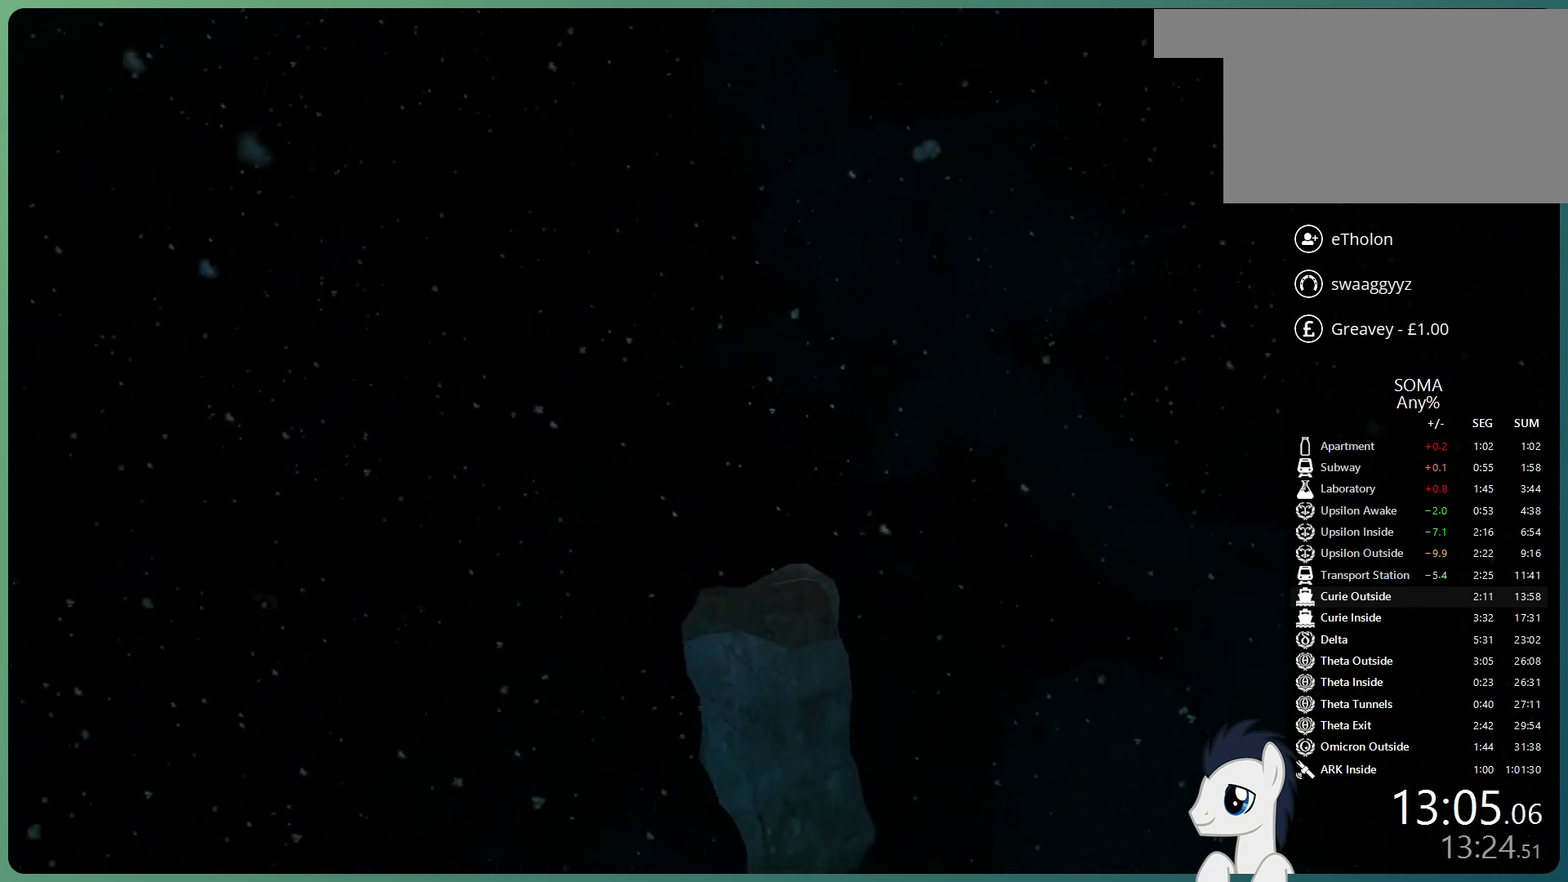
{"keys": ["shift", "w"], "mouse": ["left"], "events": []}
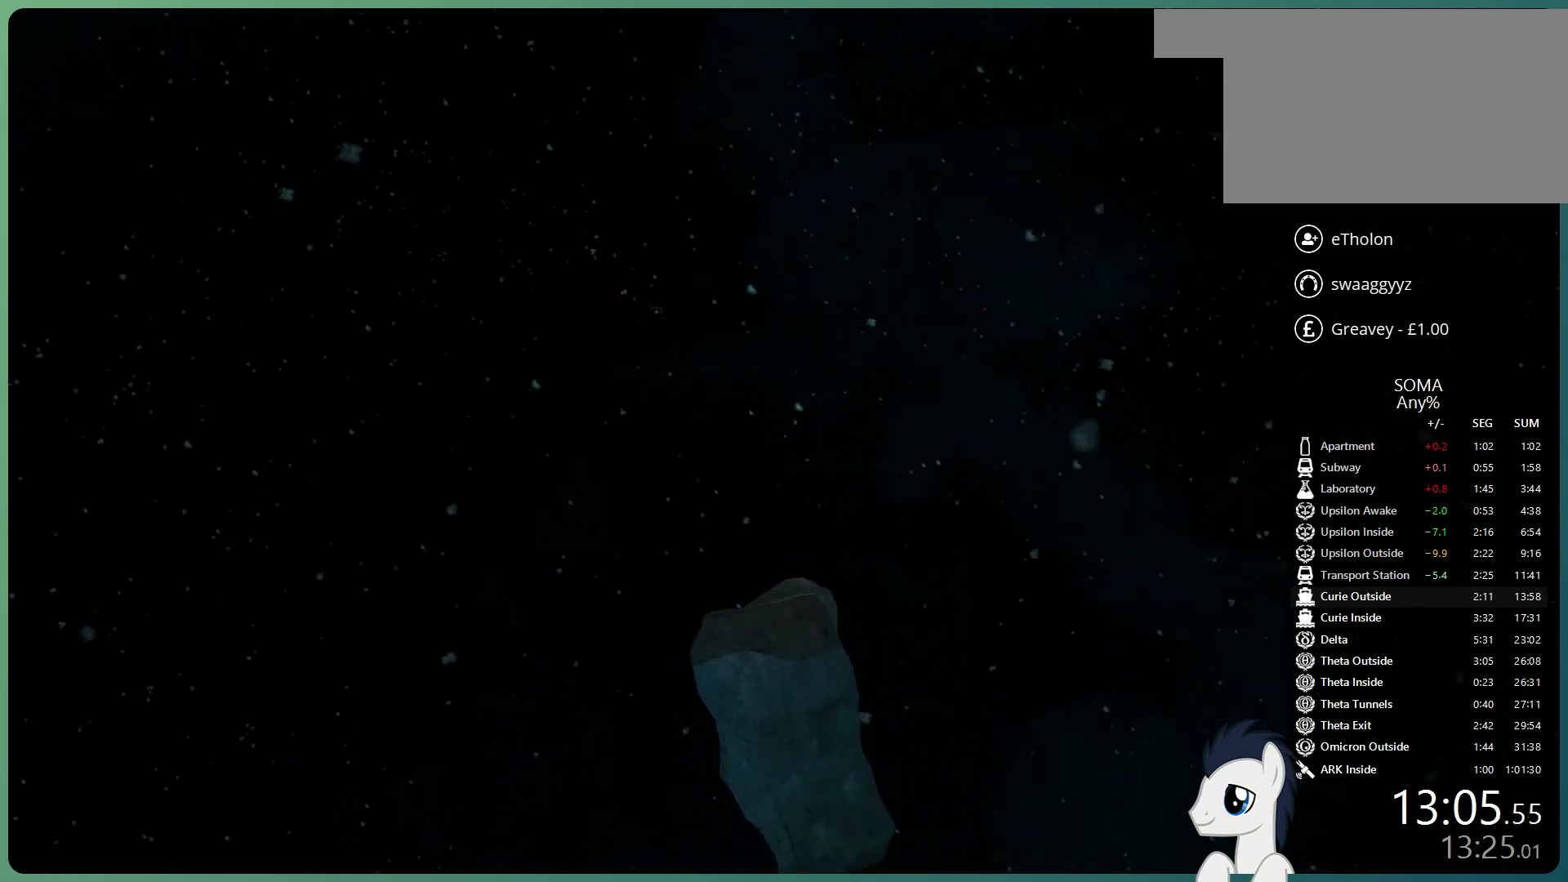
{"keys": ["shift", "w"], "mouse": ["left"], "events": []}
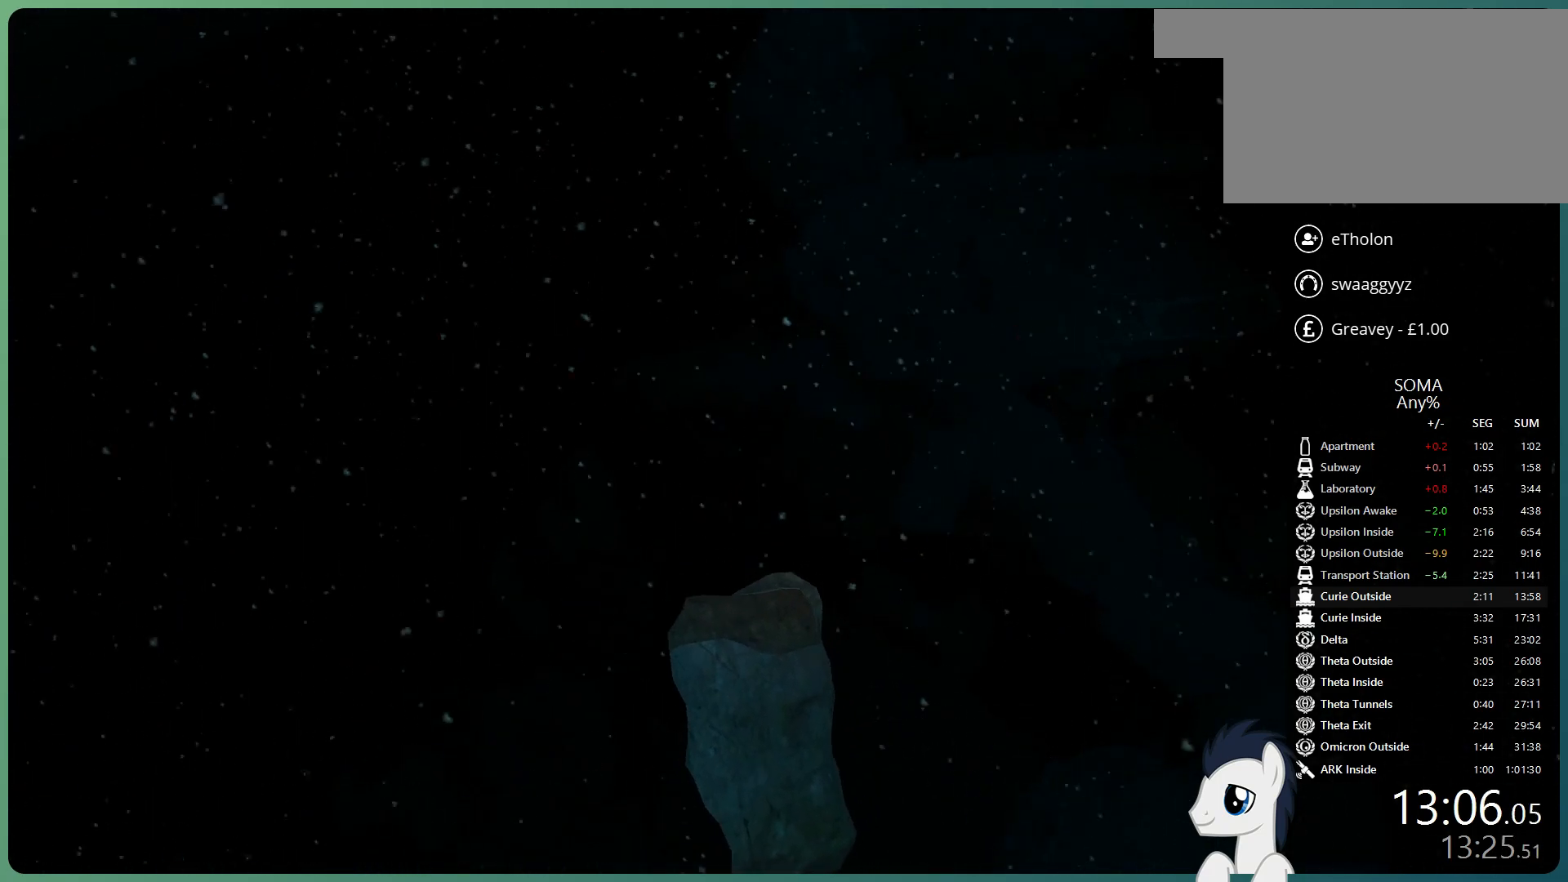
{"keys": ["shift", "w"], "mouse": ["left"], "events": []}
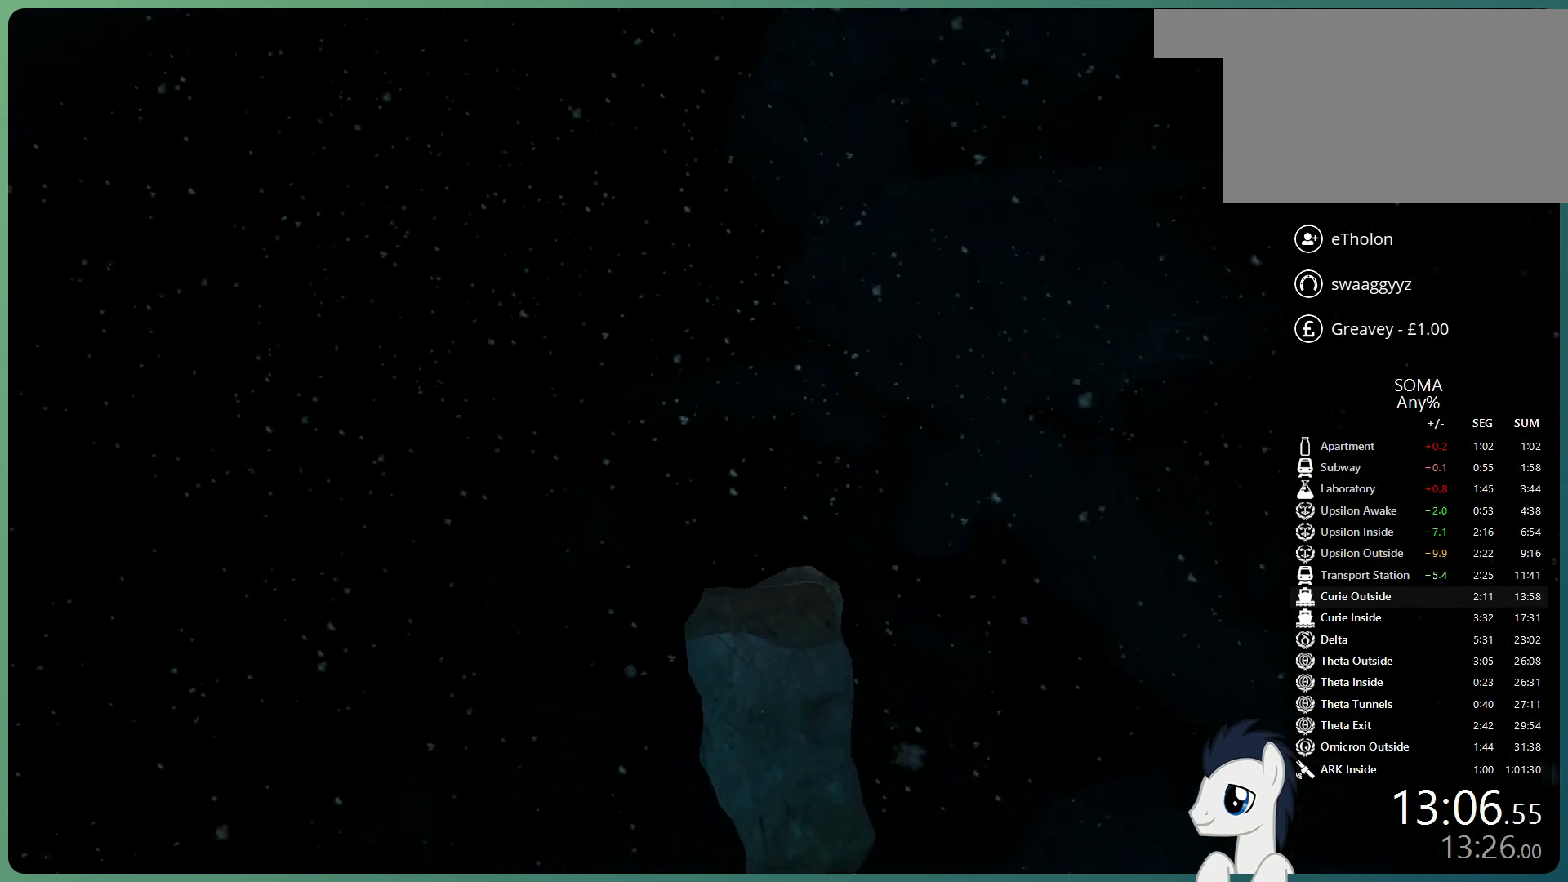
{"keys": ["shift", "space", "w"], "mouse": ["left"], "events": [[50, "space", "down"]]}
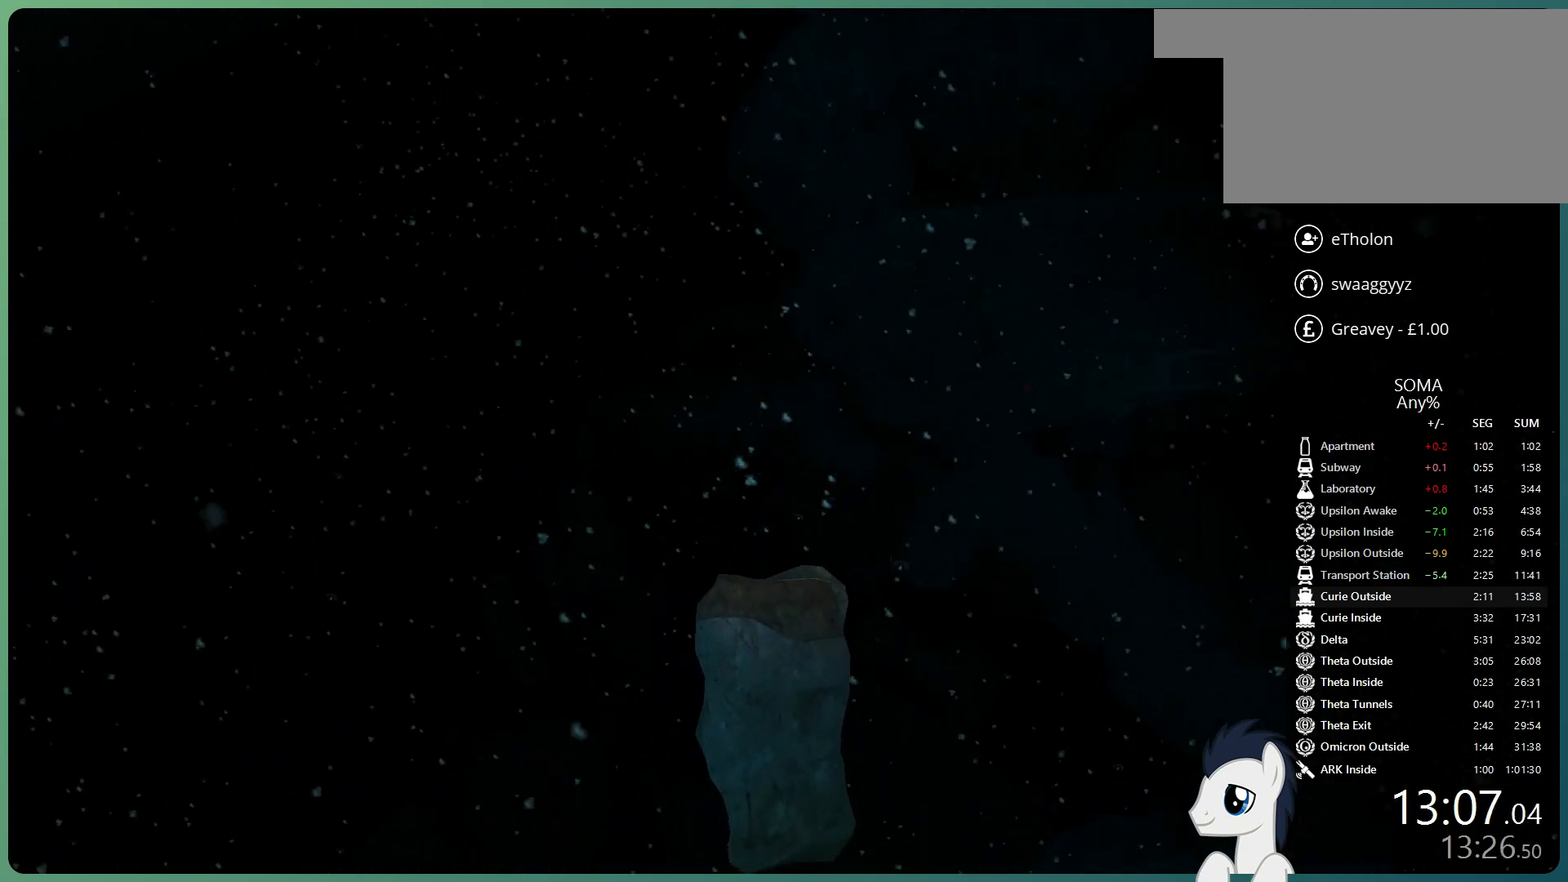
{"keys": ["shift", "w"], "mouse": ["left"], "events": [[150, "space", "up"]]}
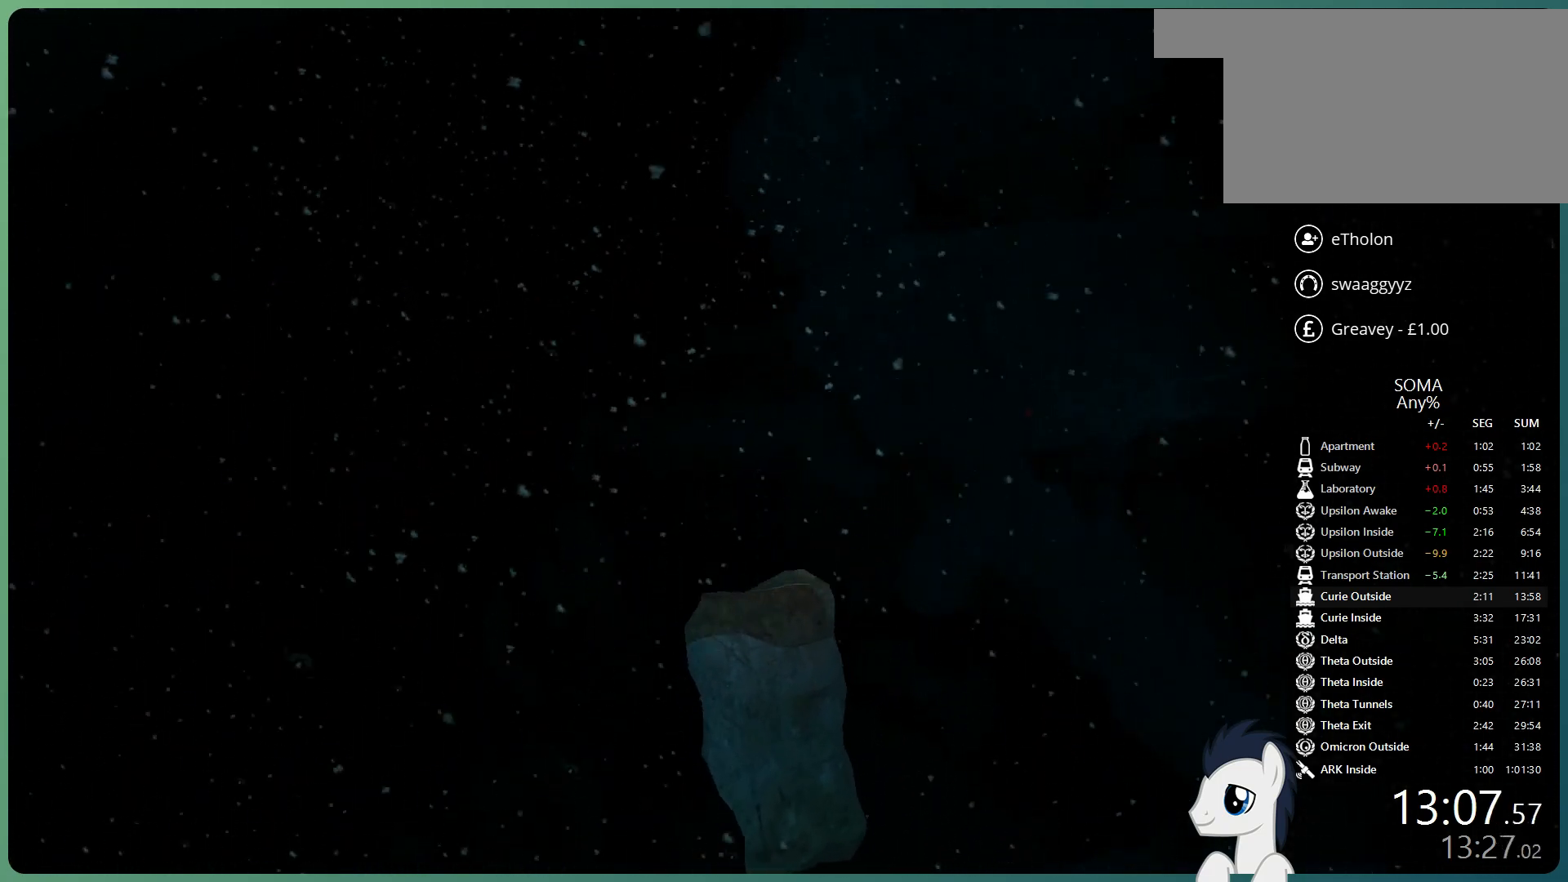
{"keys": ["shift", "space", "w"], "mouse": ["left"], "events": [[450, "space", "down"]]}
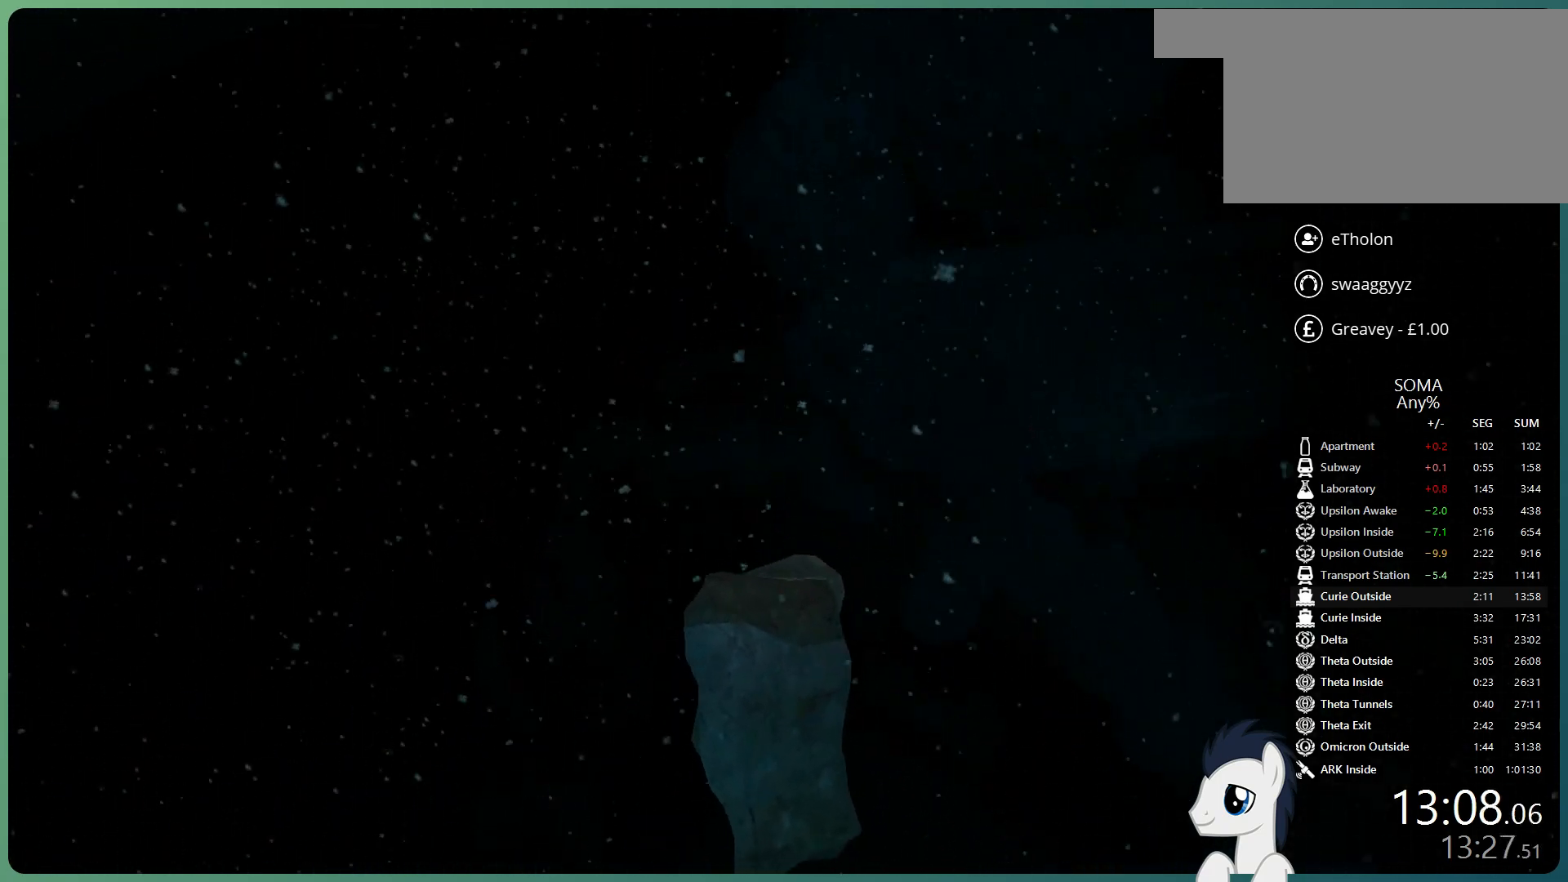
{"keys": ["shift", "space", "w"], "mouse": ["left"], "events": []}
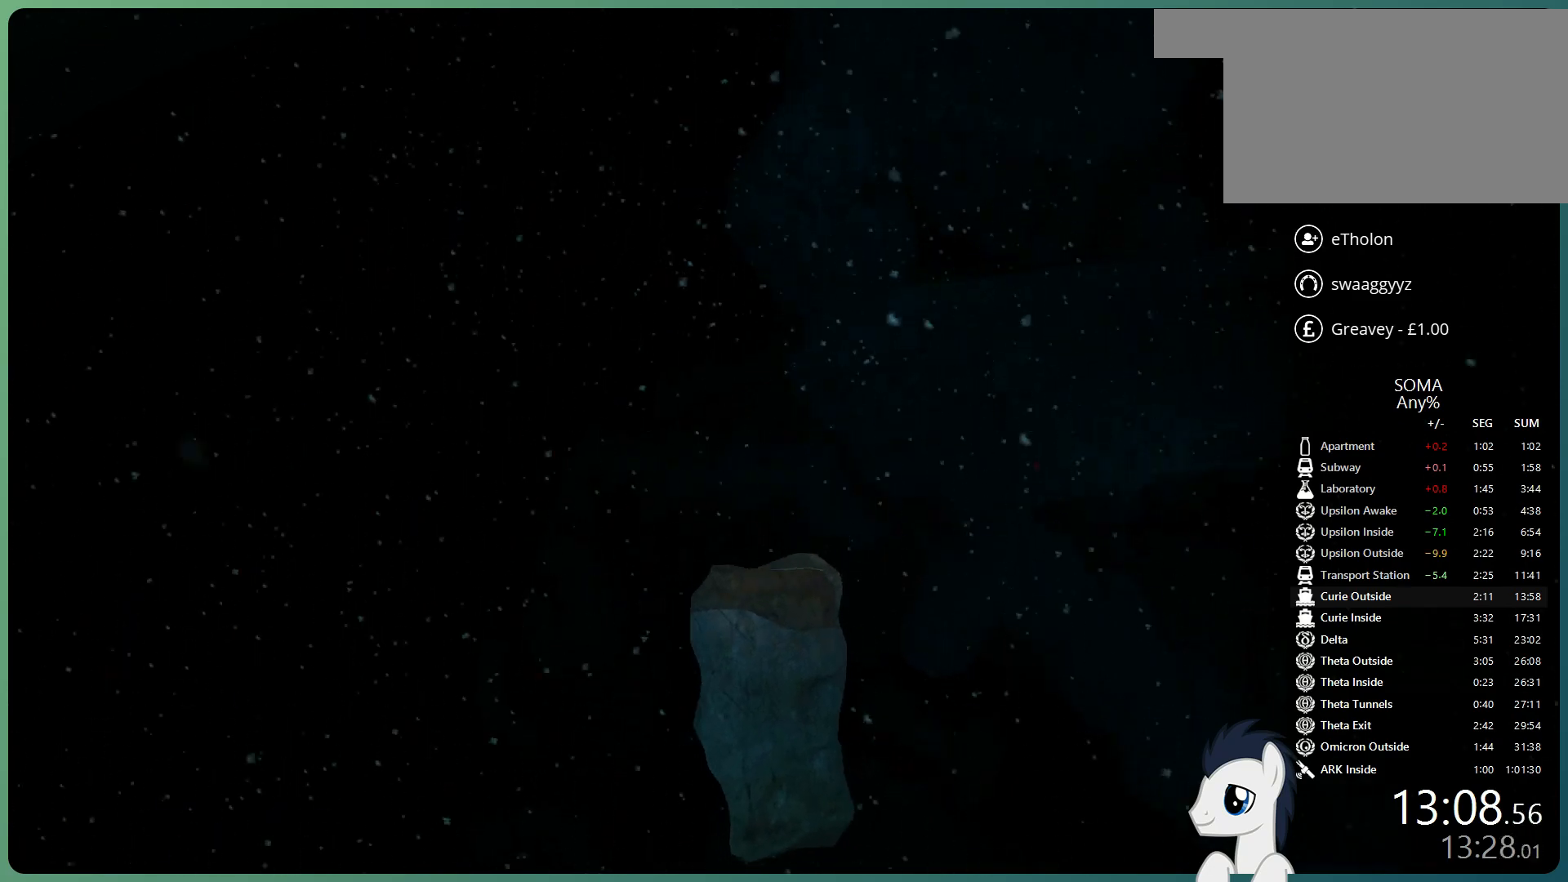
{"keys": ["shift", "w"], "mouse": ["left"], "events": [[483, "space", "up"]]}
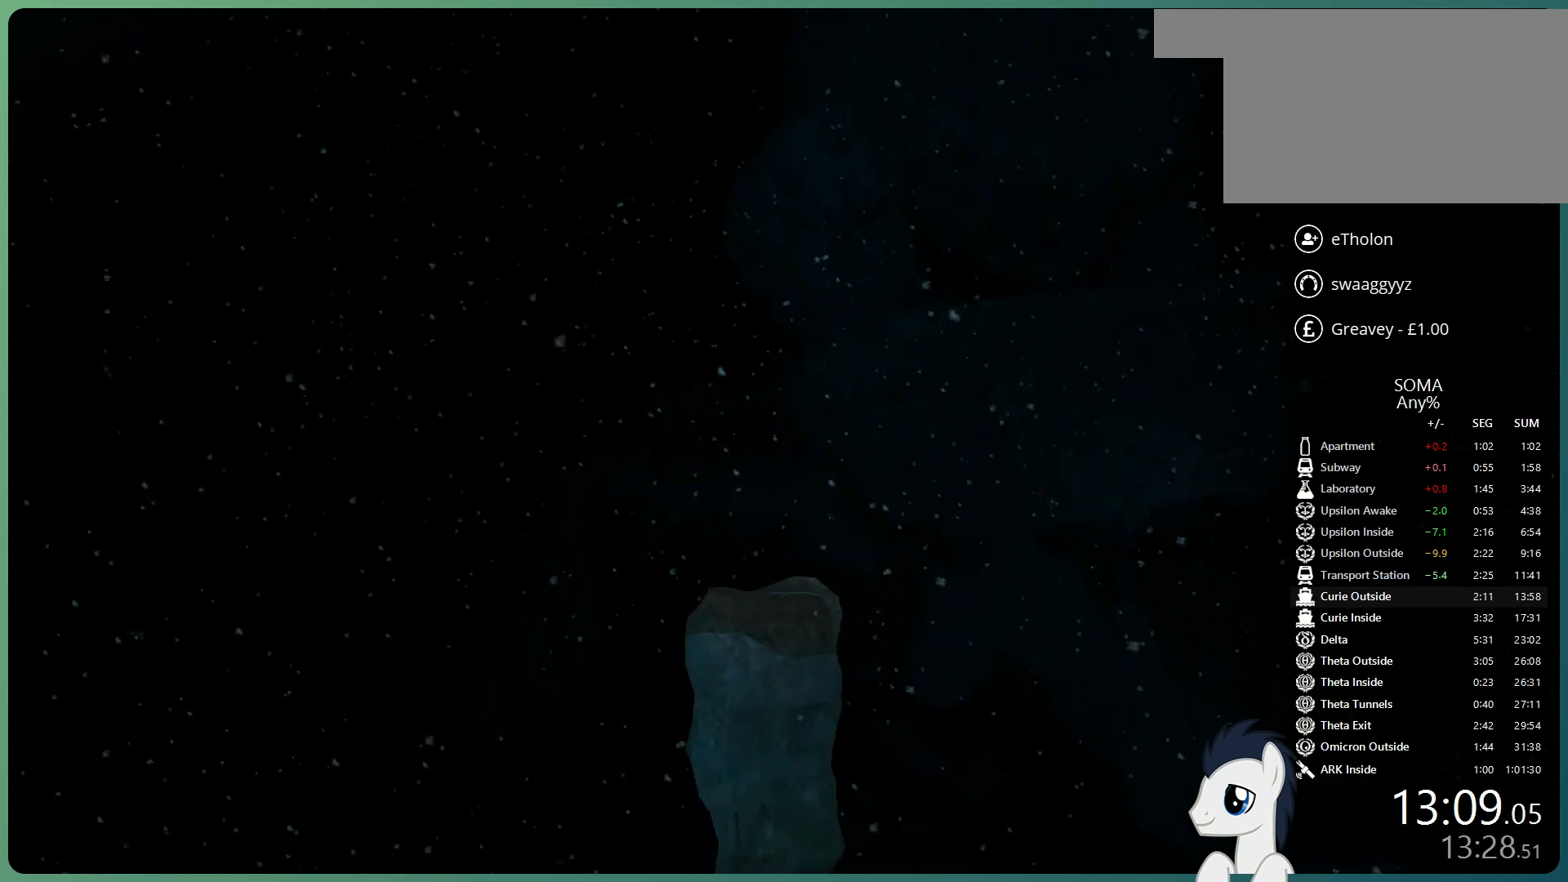
{"keys": ["shift", "w"], "mouse": ["left"], "events": []}
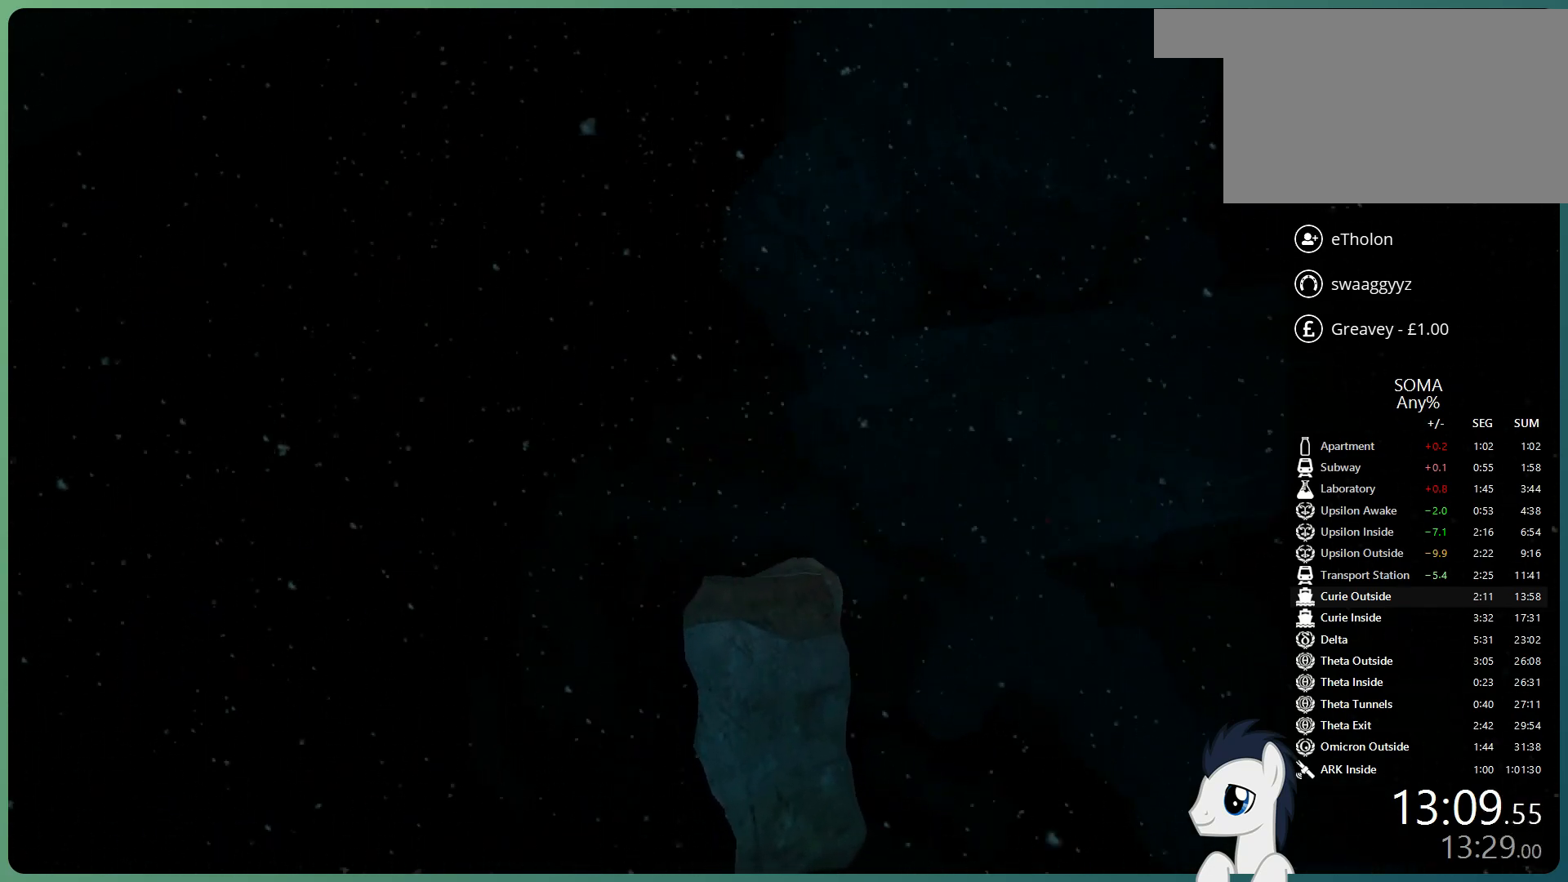
{"keys": ["shift", "w"], "mouse": ["left"], "events": []}
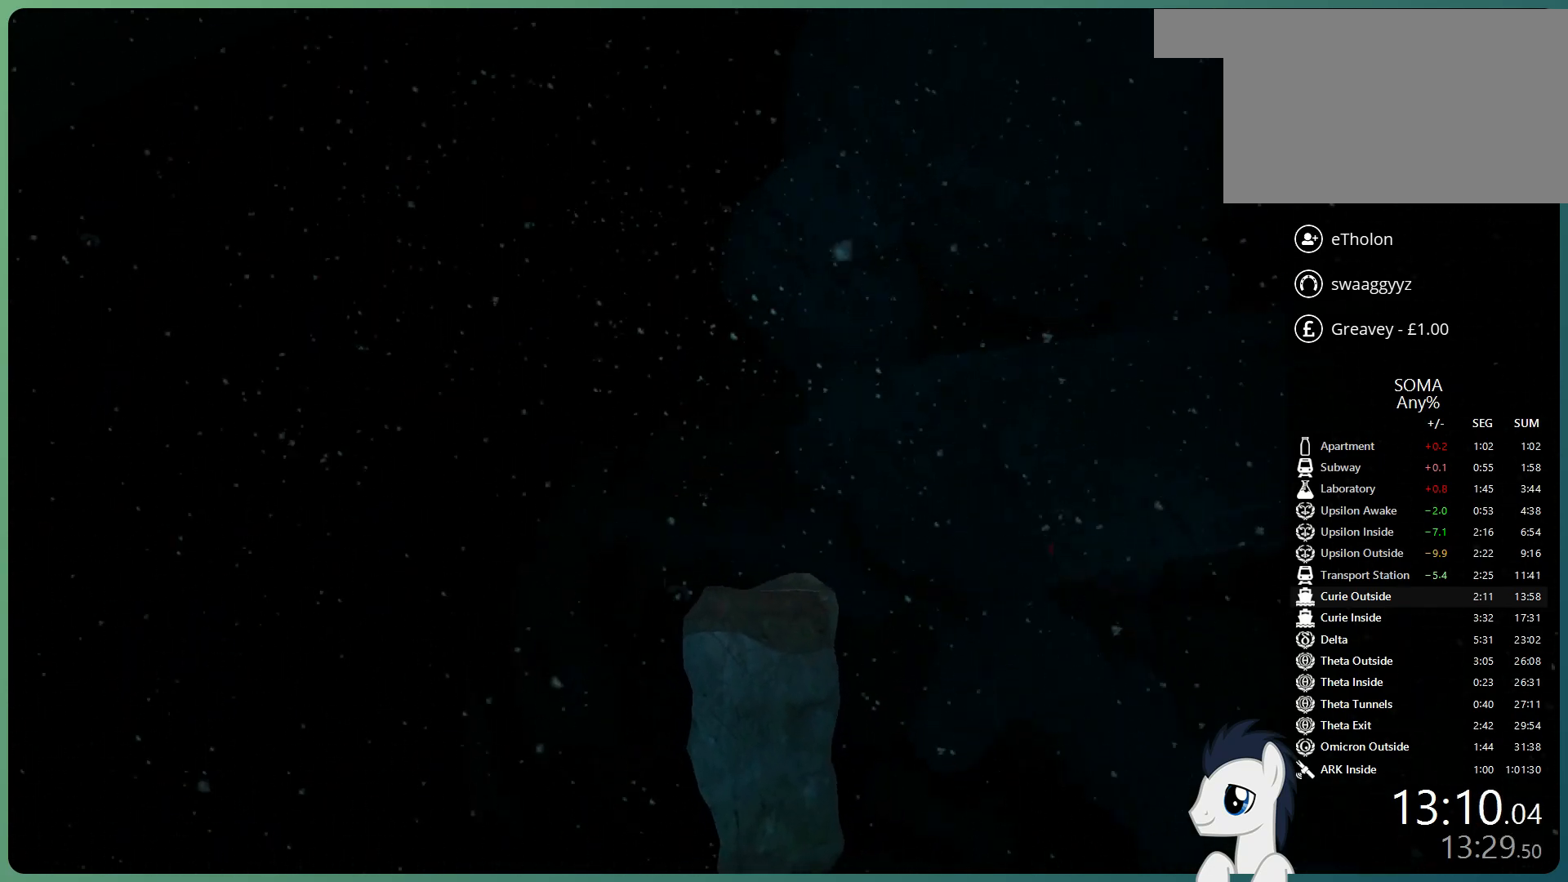
{"keys": ["shift", "w"], "mouse": ["left"], "events": []}
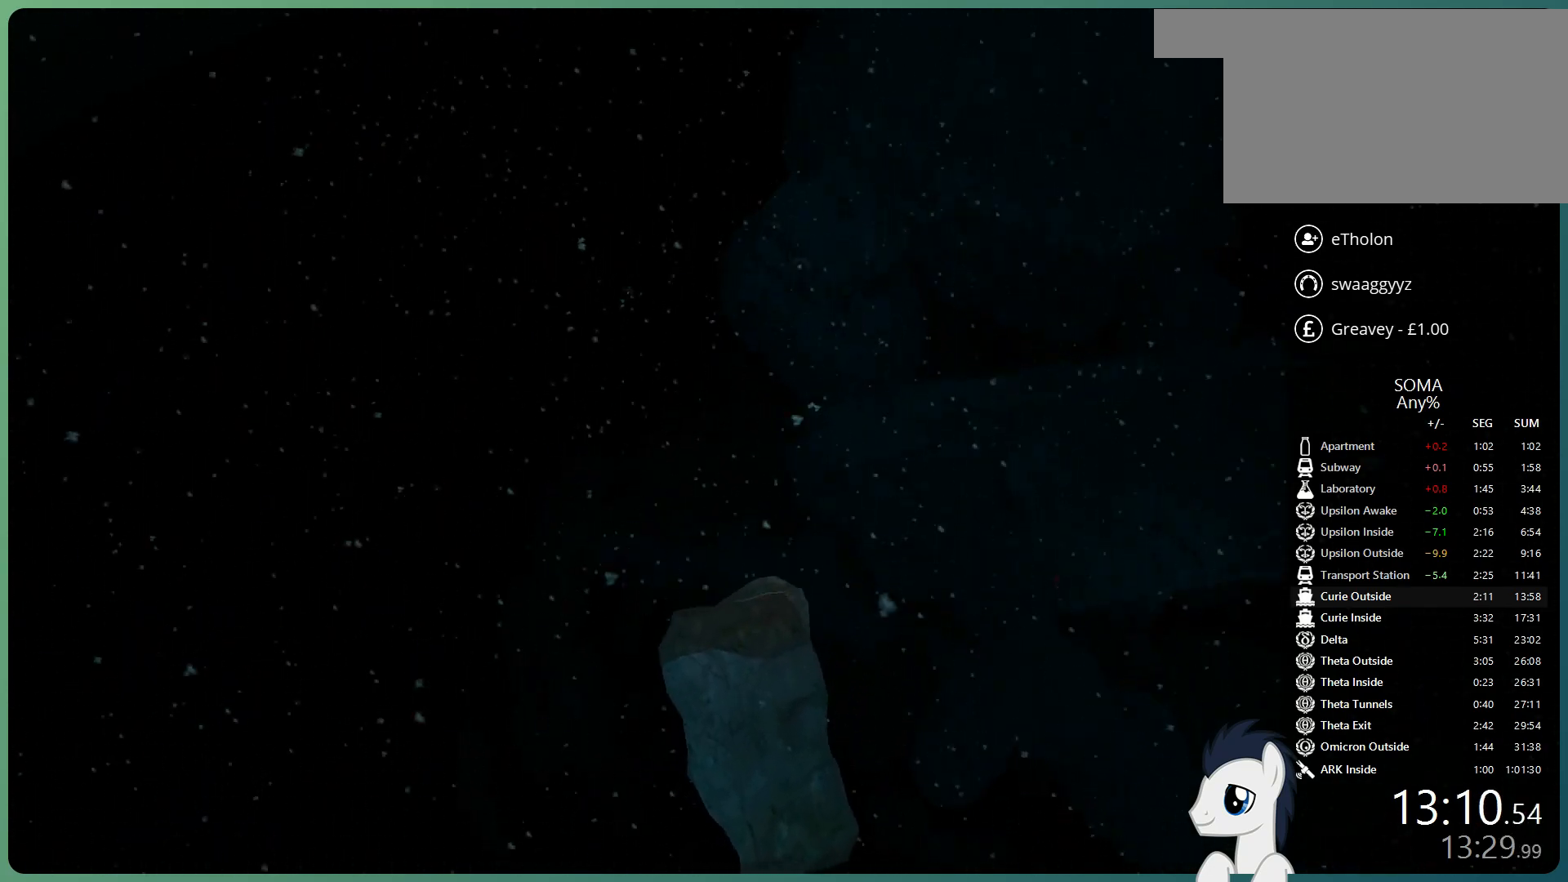
{"keys": ["shift", "w"], "mouse": ["left"], "events": []}
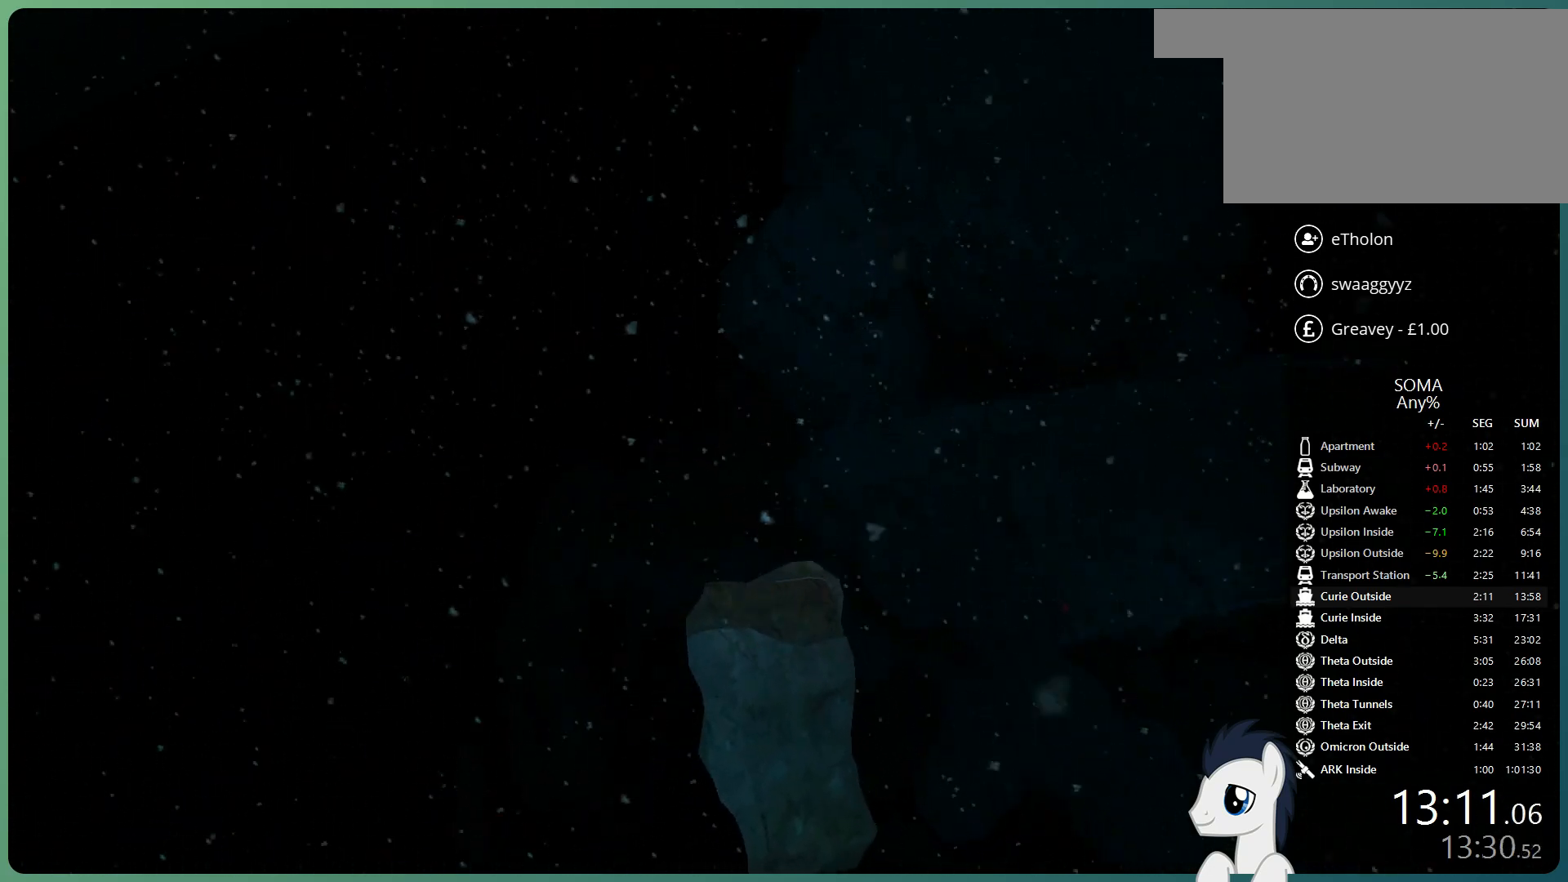
{"keys": ["shift", "w"], "mouse": ["left"], "events": []}
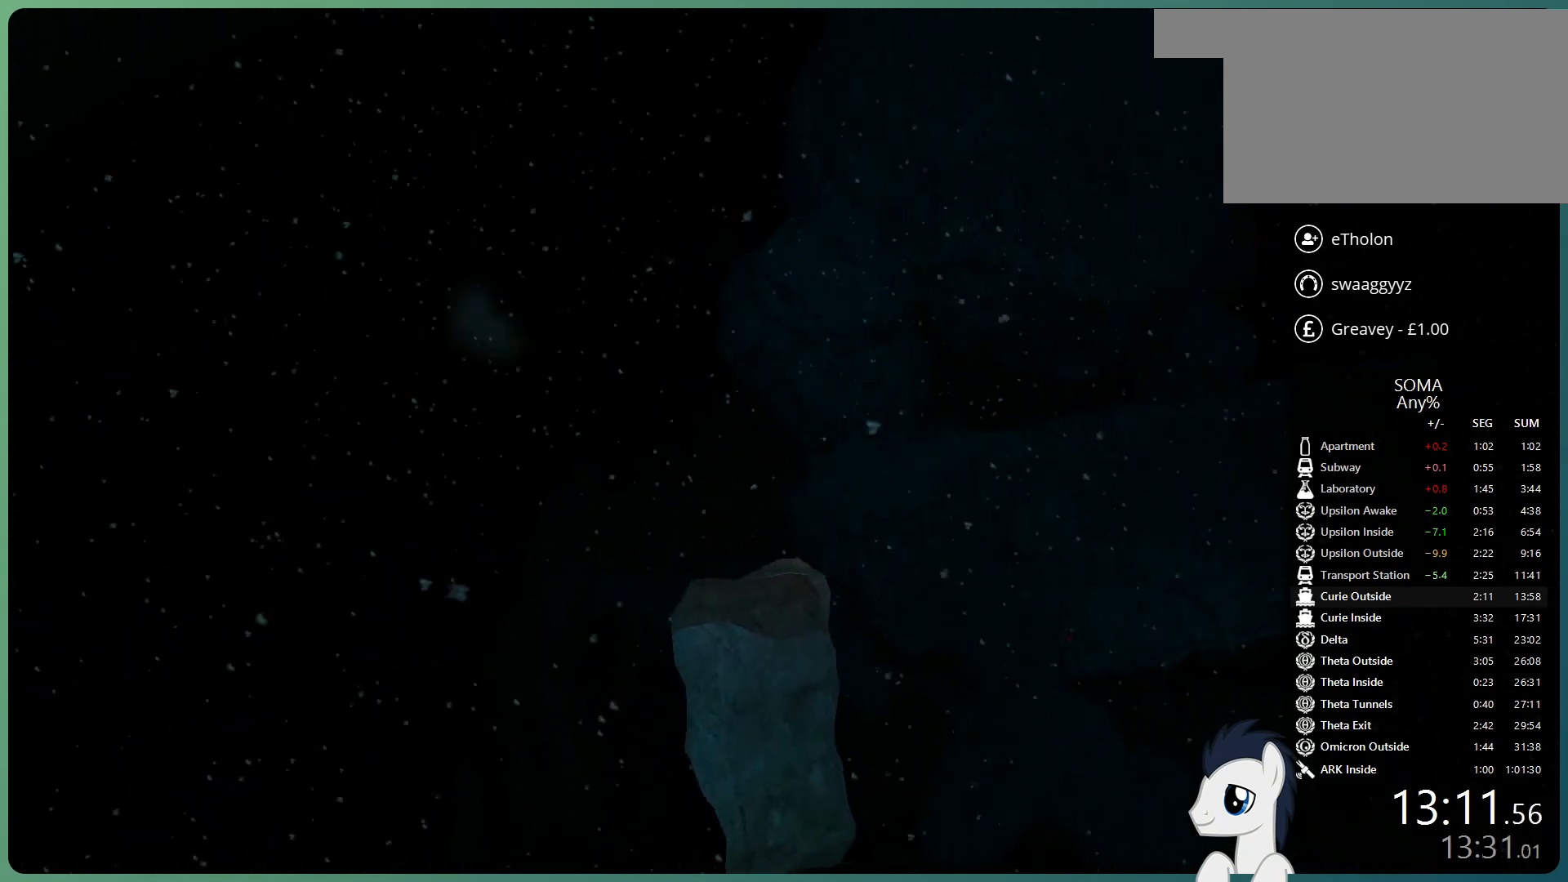
{"keys": ["shift", "w"], "mouse": ["left"], "events": []}
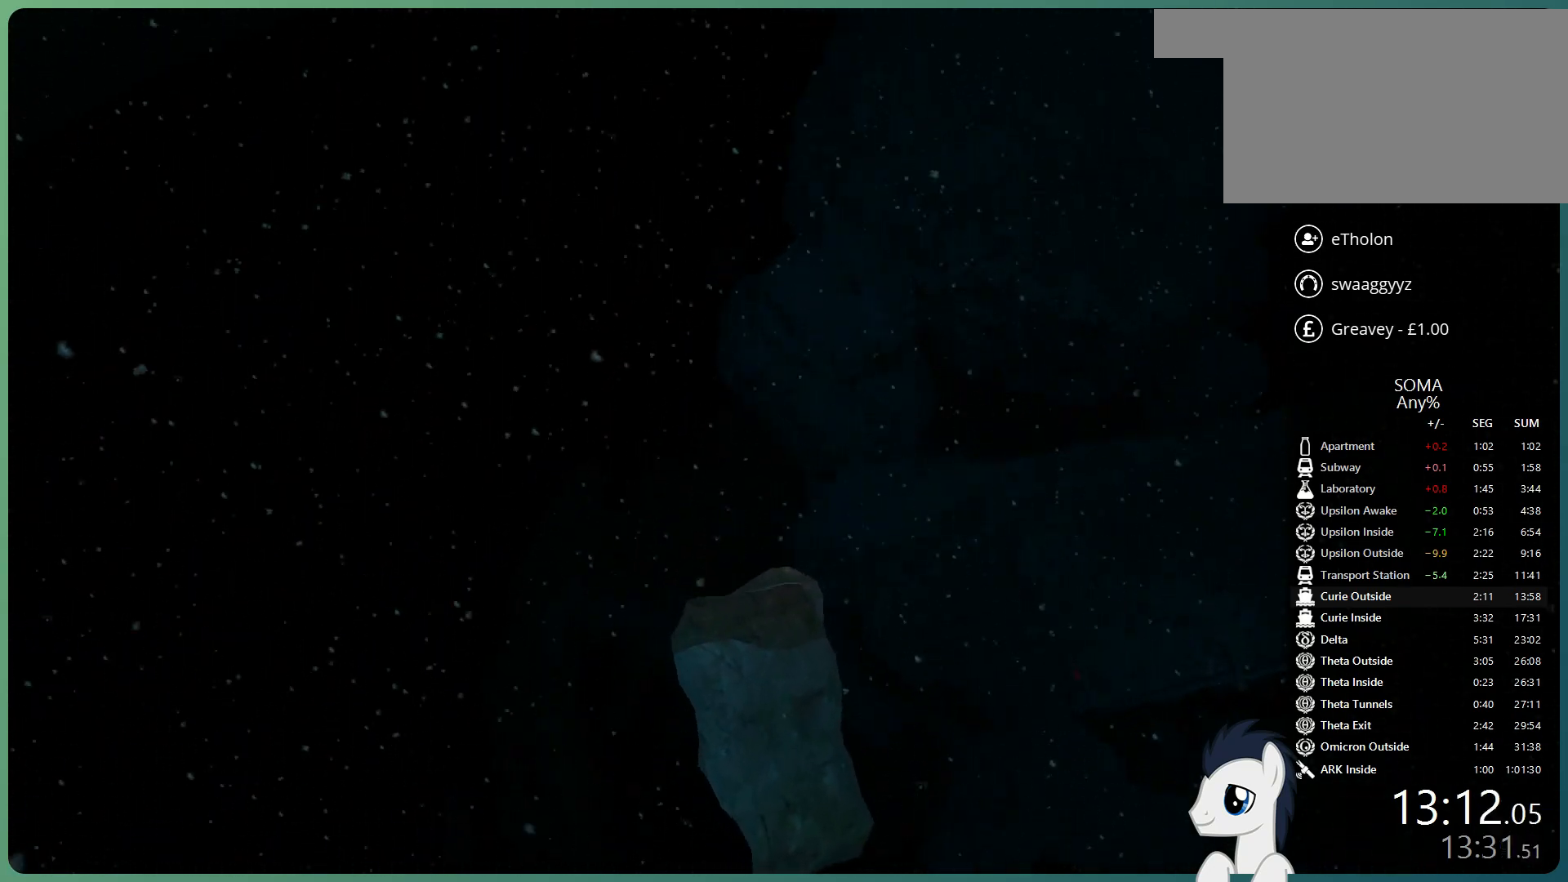
{"keys": ["shift", "w"], "mouse": ["left"], "events": []}